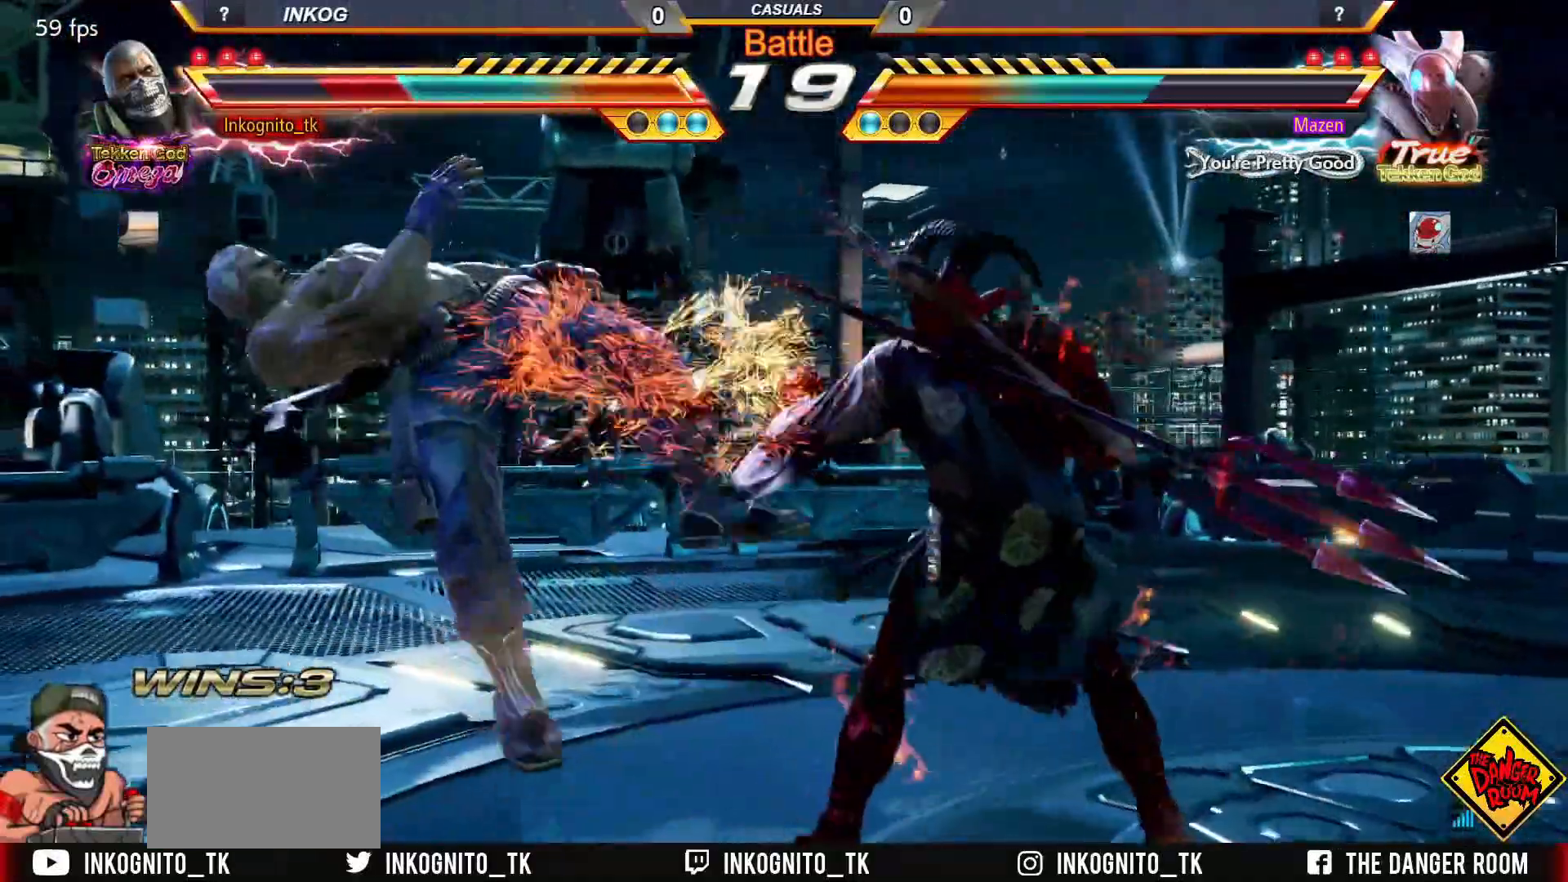
Gameplay with a controller (arcade stick); each line is a JSON object with the inputs held at the frame after it. "events" lists button and stick changes between this image and that frame as [ms after this image, input, new state], when the widget could be followed in between. Not read: L3 R3.
{"buttons": ["SQUARE"], "left_stick": "center", "events": [[417, "TRIANGLE", "down"], [467, "SQUARE", "down"], [500, "TRIANGLE", "up"]]}
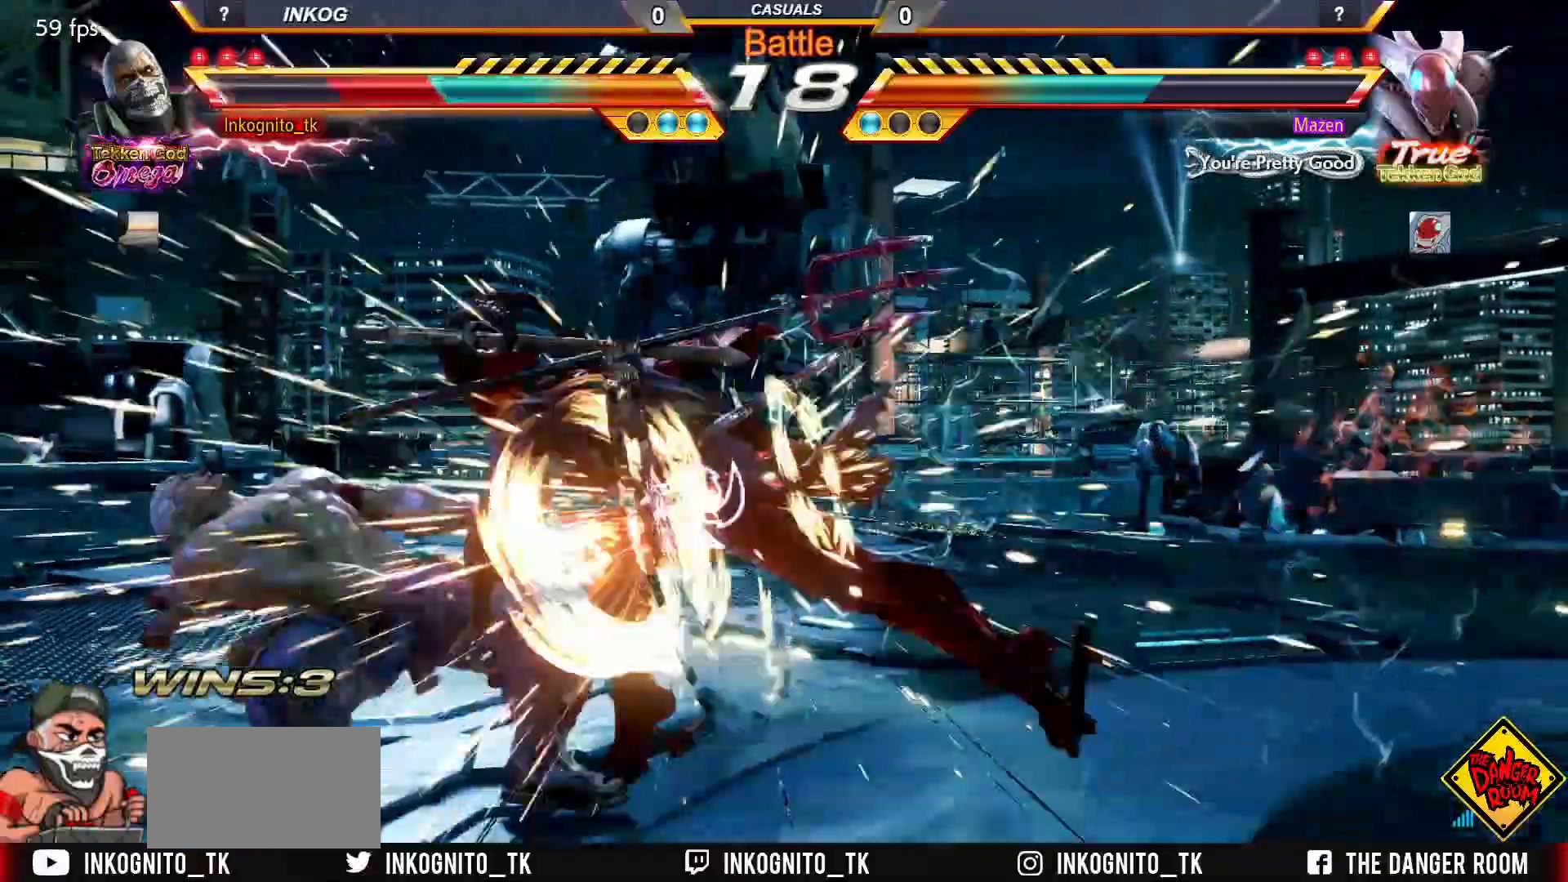
{"buttons": ["SQUARE", "TRIANGLE"], "left_stick": "center", "events": [[33, "SQUARE", "up"], [250, "TRIANGLE", "down"], [283, "SQUARE", "down"], [317, "TRIANGLE", "up"], [383, "SQUARE", "up"], [450, "TRIANGLE", "down"], [500, "SQUARE", "down"]]}
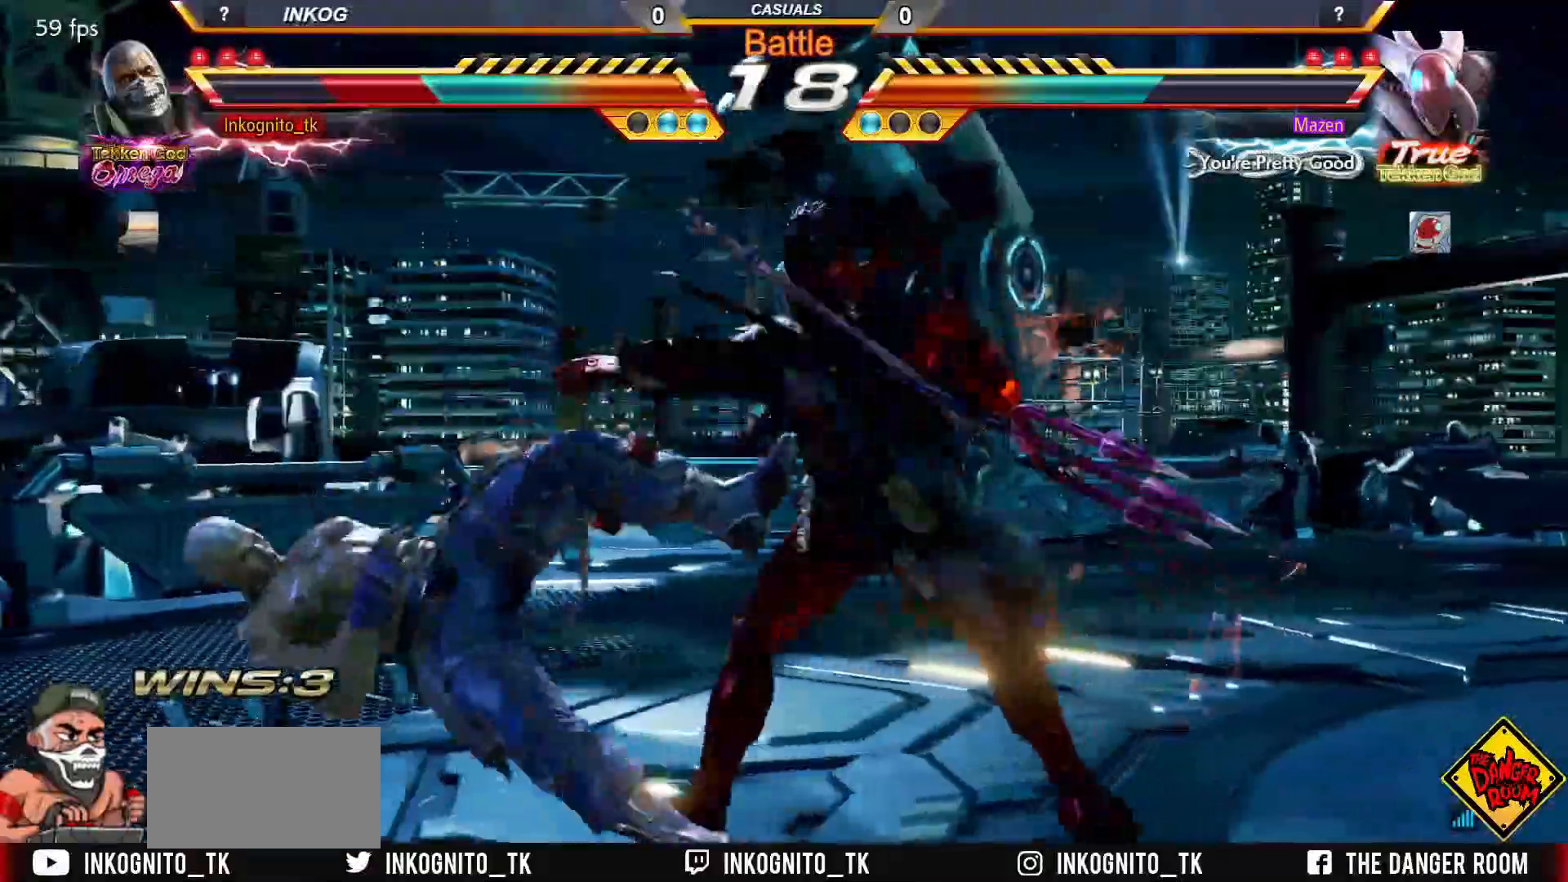
{"buttons": ["SQUARE"], "left_stick": "center", "events": [[50, "TRIANGLE", "up"], [100, "SQUARE", "up"], [133, "TRIANGLE", "down"], [217, "SQUARE", "down"], [250, "TRIANGLE", "up"], [317, "SQUARE", "up"], [350, "TRIANGLE", "down"], [417, "SQUARE", "down"], [450, "TRIANGLE", "up"]]}
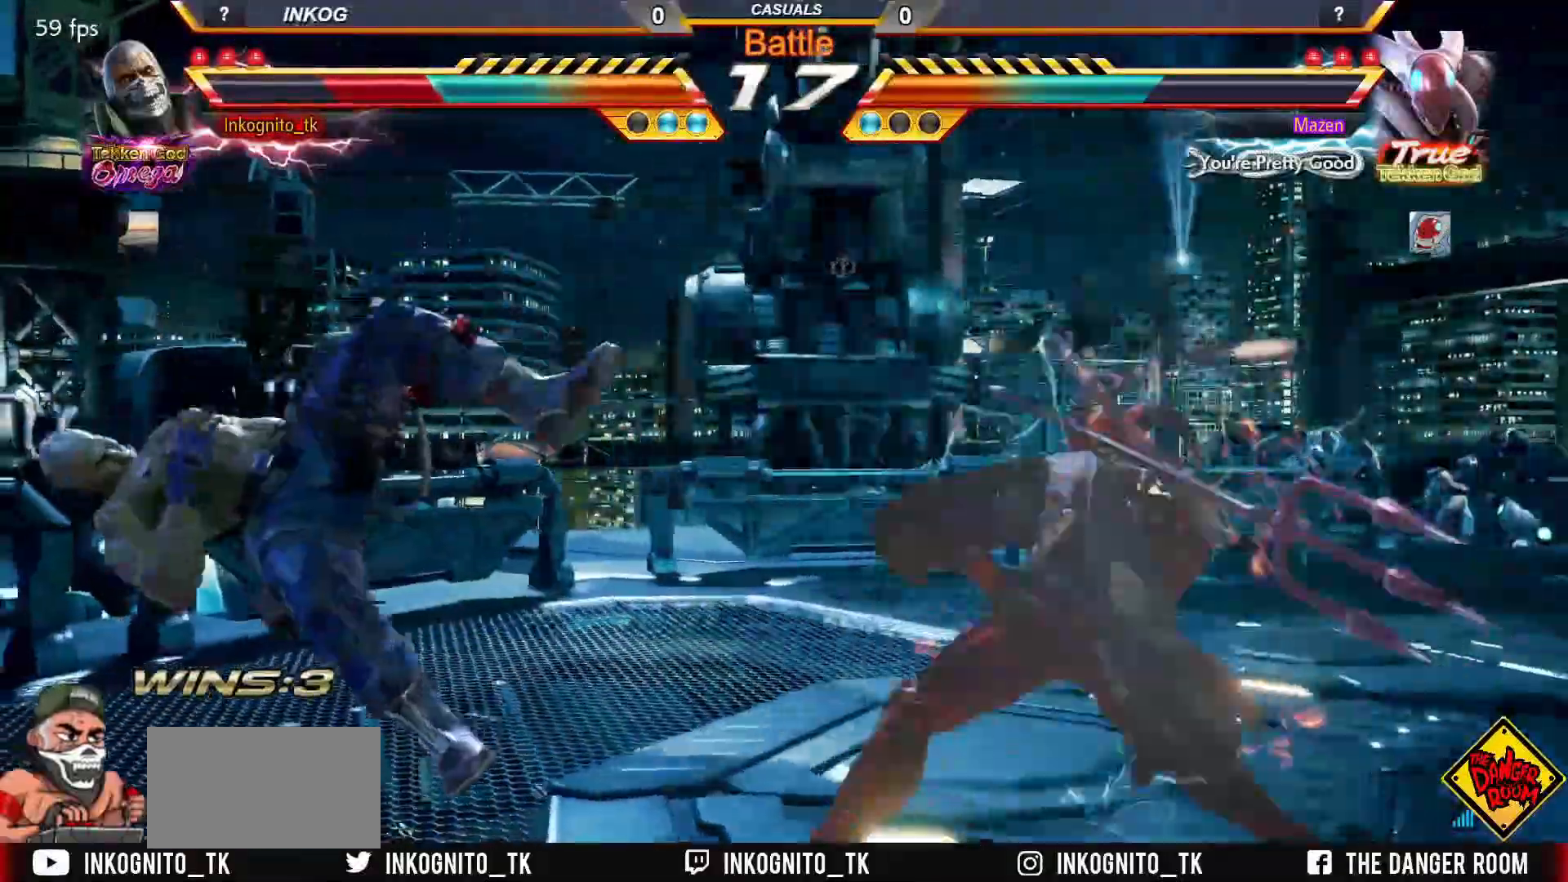
{"buttons": [], "left_stick": "center", "events": [[17, "SQUARE", "up"], [33, "TRIANGLE", "down"], [100, "SQUARE", "down"], [150, "TRIANGLE", "up"], [200, "TRIANGLE", "down"], [233, "SQUARE", "up"], [433, "TRIANGLE", "up"]]}
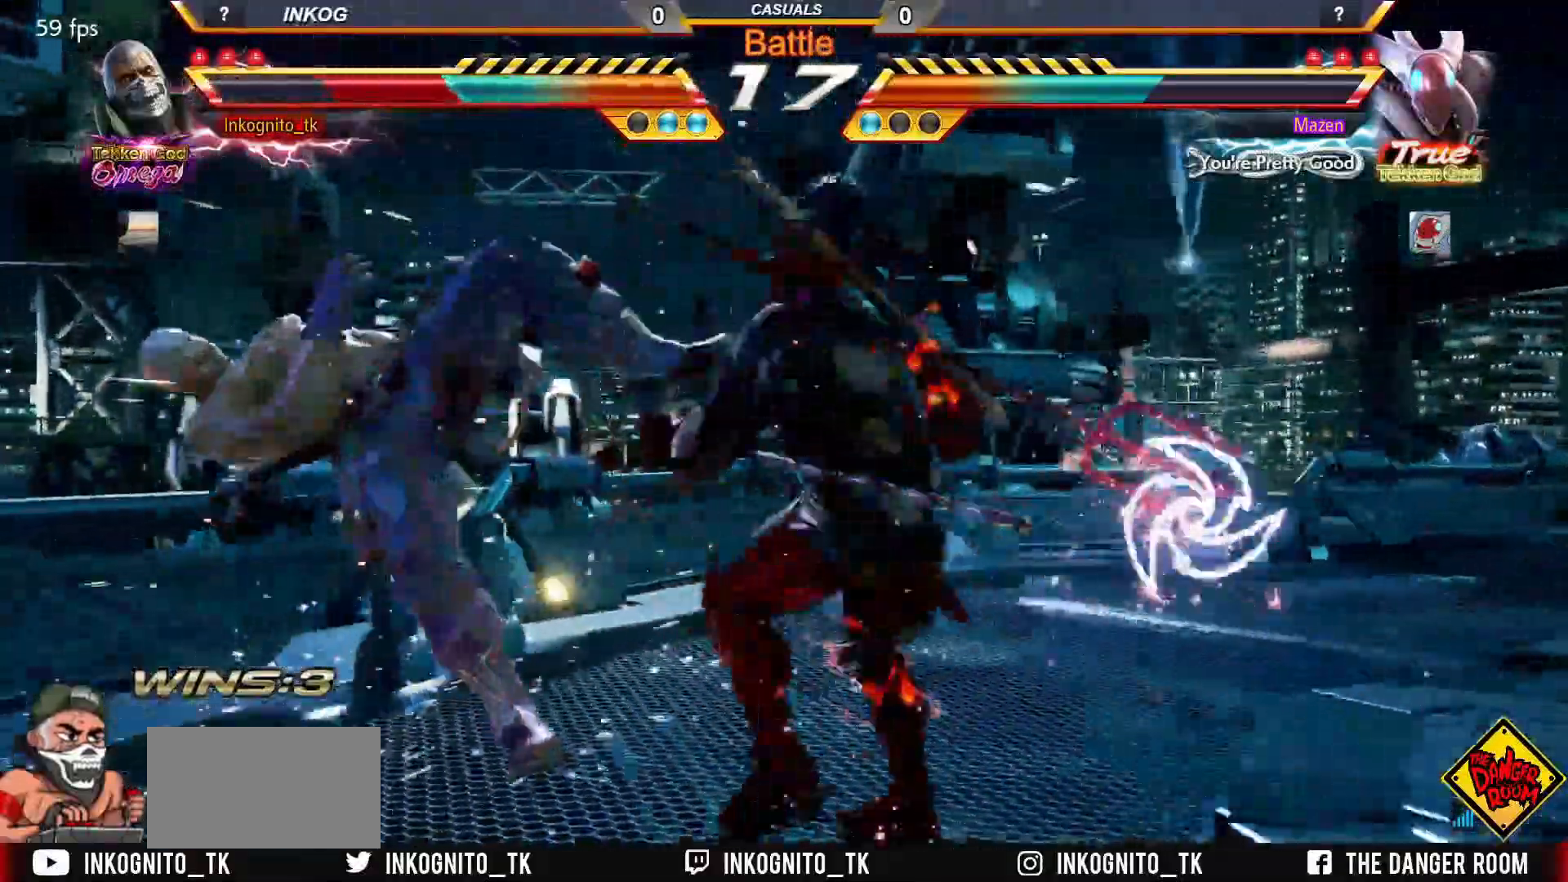
{"buttons": ["SQUARE", "TRIANGLE"], "left_stick": "center", "events": [[17, "TRIANGLE", "down"], [83, "SQUARE", "down"], [133, "TRIANGLE", "up"], [183, "SQUARE", "up"], [200, "TRIANGLE", "down"], [267, "SQUARE", "down"], [317, "TRIANGLE", "up"], [383, "TRIANGLE", "down"], [400, "SQUARE", "up"], [467, "SQUARE", "down"]]}
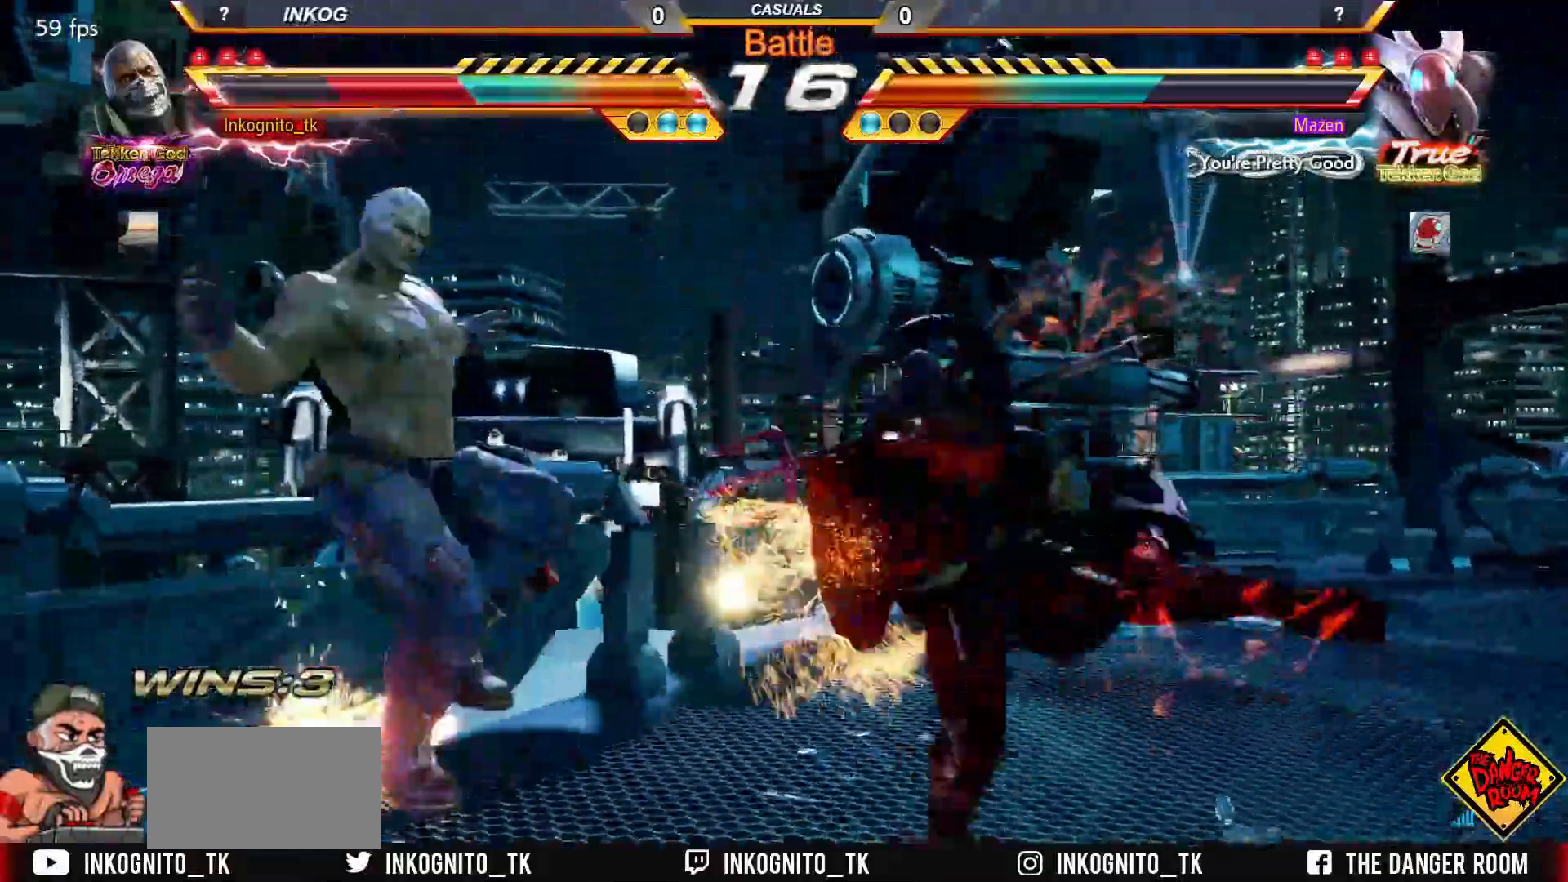
{"buttons": ["SQUARE"], "left_stick": "center", "events": [[33, "TRIANGLE", "up"], [100, "TRIANGLE", "down"], [133, "SQUARE", "up"], [200, "SQUARE", "down"], [250, "TRIANGLE", "up"], [333, "TRIANGLE", "down"], [350, "SQUARE", "up"], [417, "SQUARE", "down"], [450, "TRIANGLE", "up"]]}
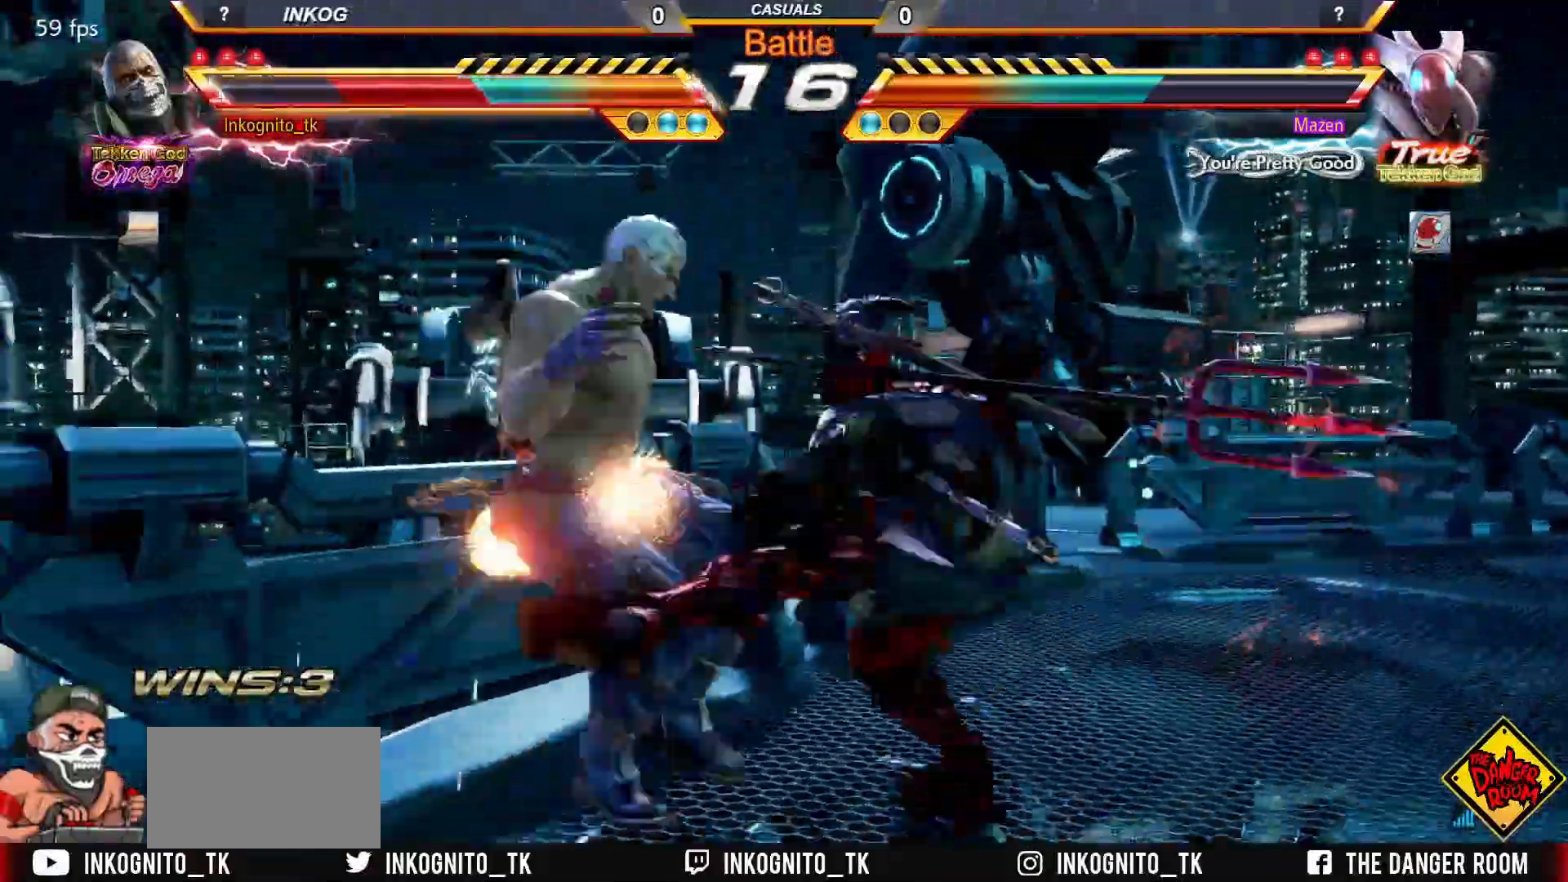
{"buttons": [], "left_stick": "center", "events": [[17, "TRIANGLE", "down"], [50, "SQUARE", "up"], [100, "SQUARE", "down"], [150, "TRIANGLE", "up"], [217, "TRIANGLE", "down"], [250, "SQUARE", "up"], [350, "TRIANGLE", "up"]]}
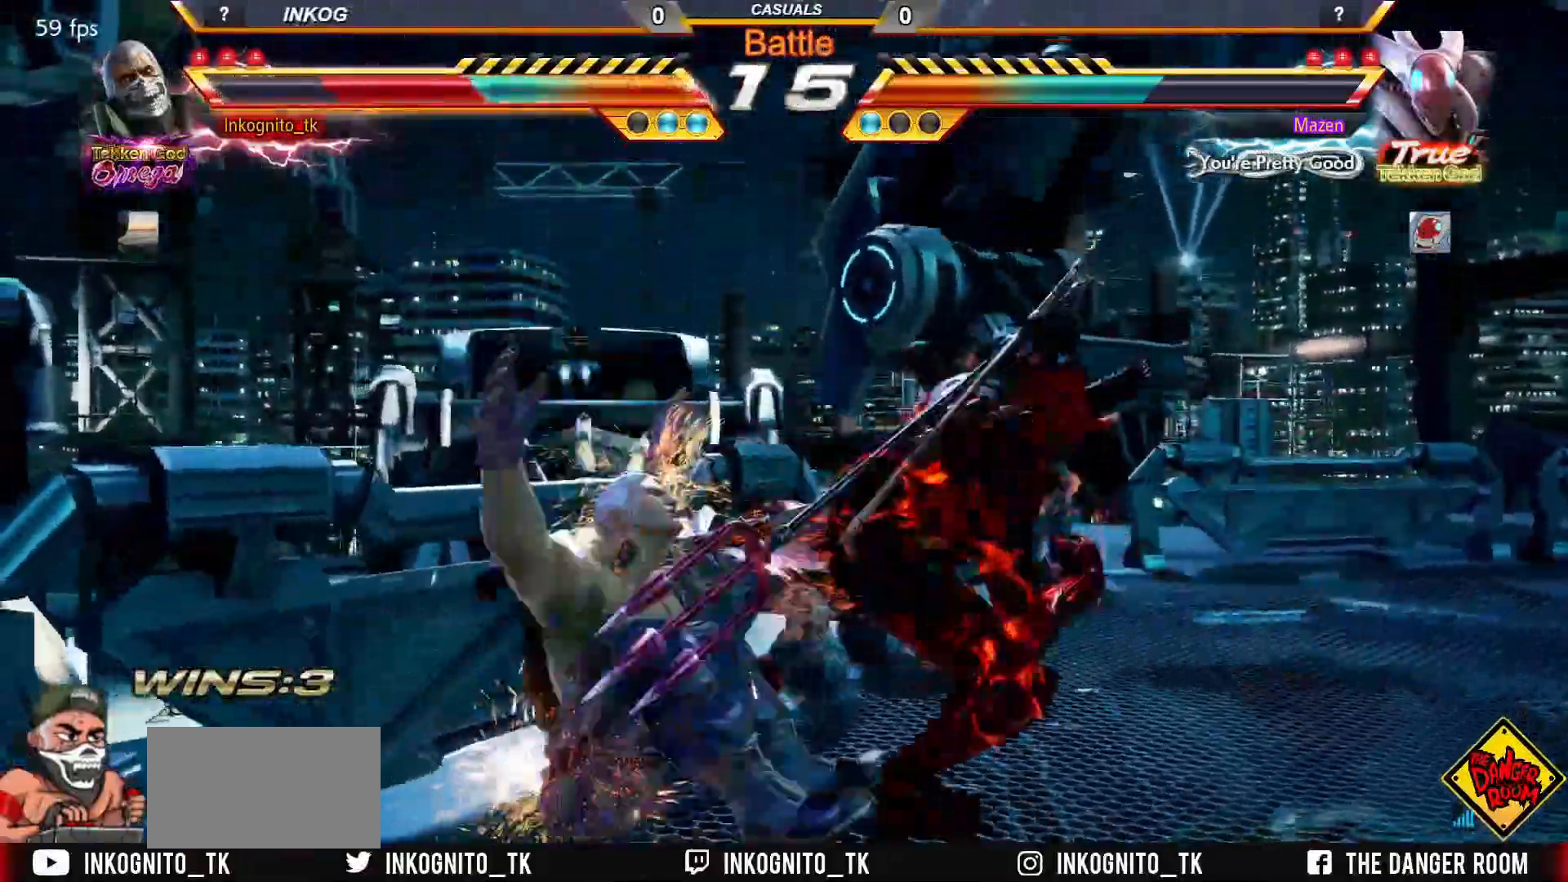
{"buttons": [], "left_stick": "center", "events": []}
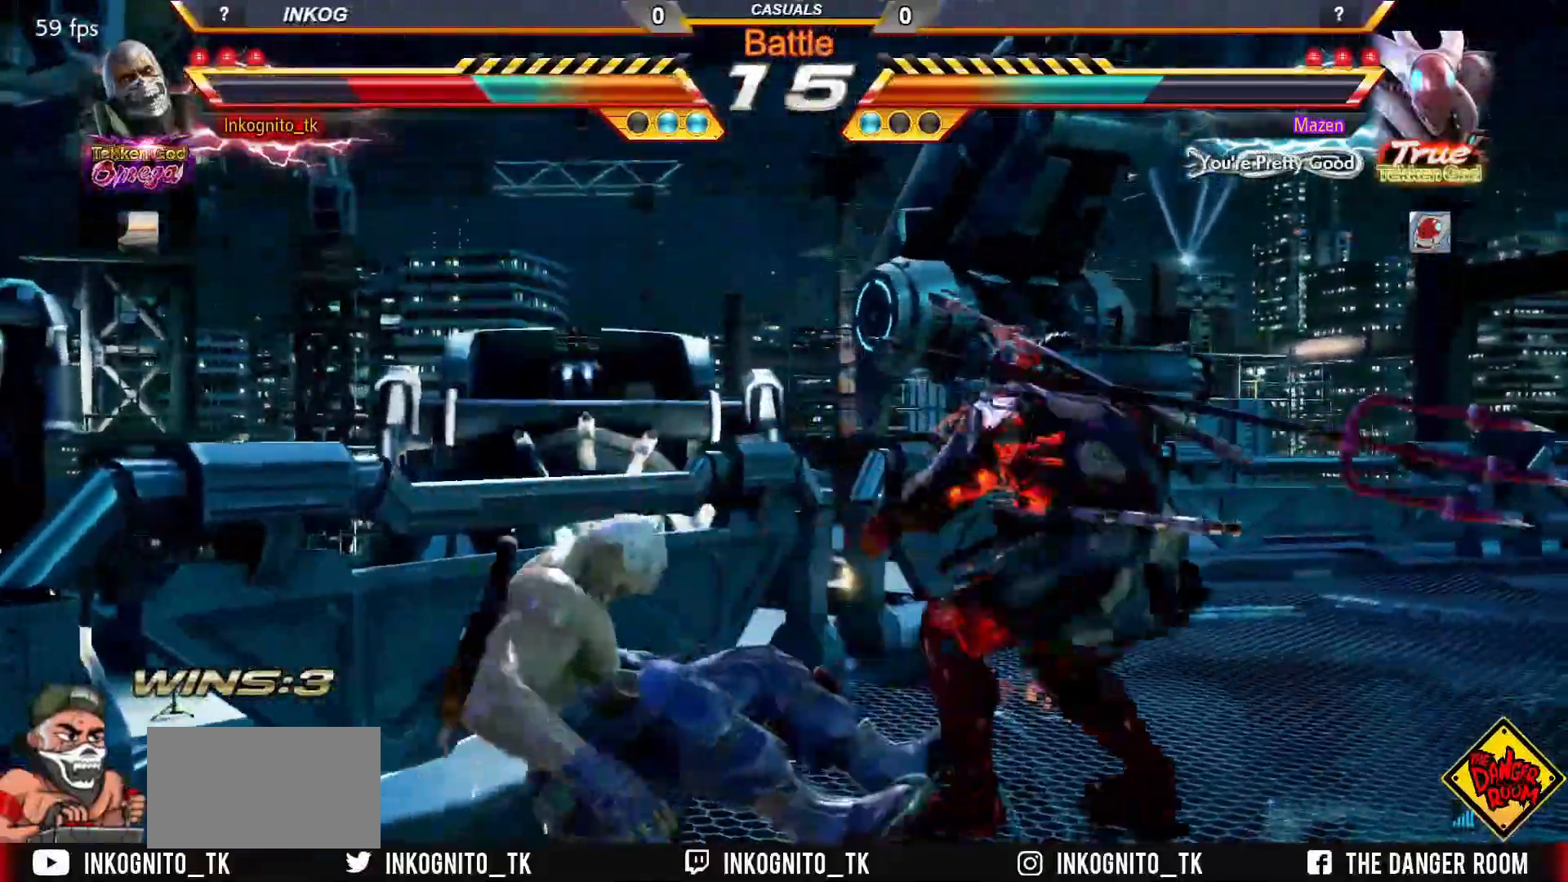
{"buttons": ["SQUARE"], "left_stick": "down", "events": [[17, "left_stick", "down"], [250, "SQUARE", "down"], [300, "SQUARE", "up"], [367, "SQUARE", "down"], [450, "SQUARE", "up"], [483, "SQUARE", "down"]]}
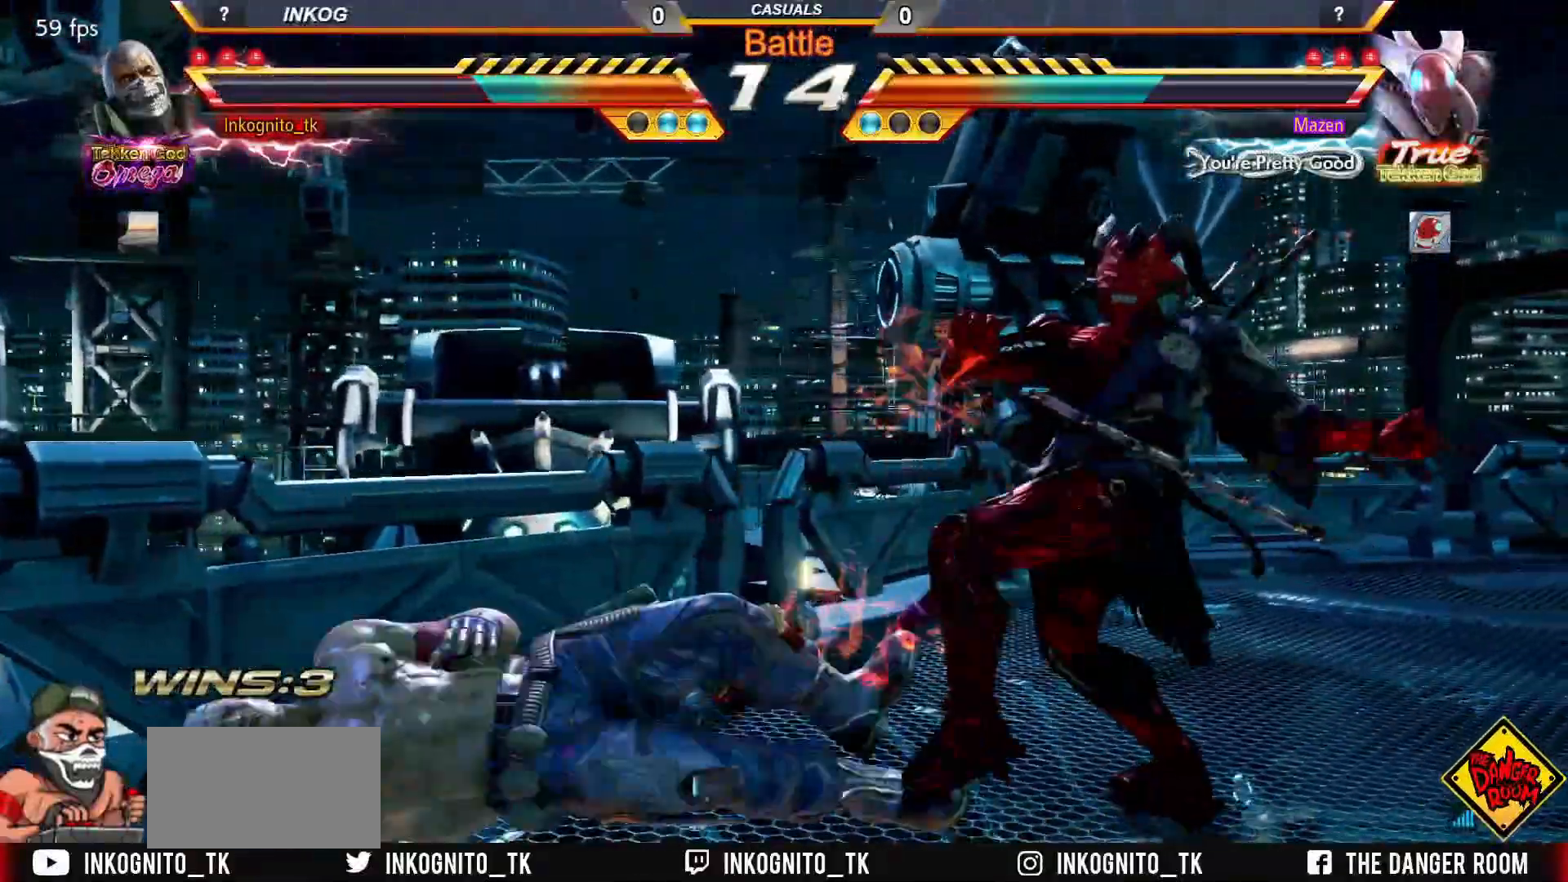
{"buttons": ["SQUARE"], "left_stick": "down", "events": []}
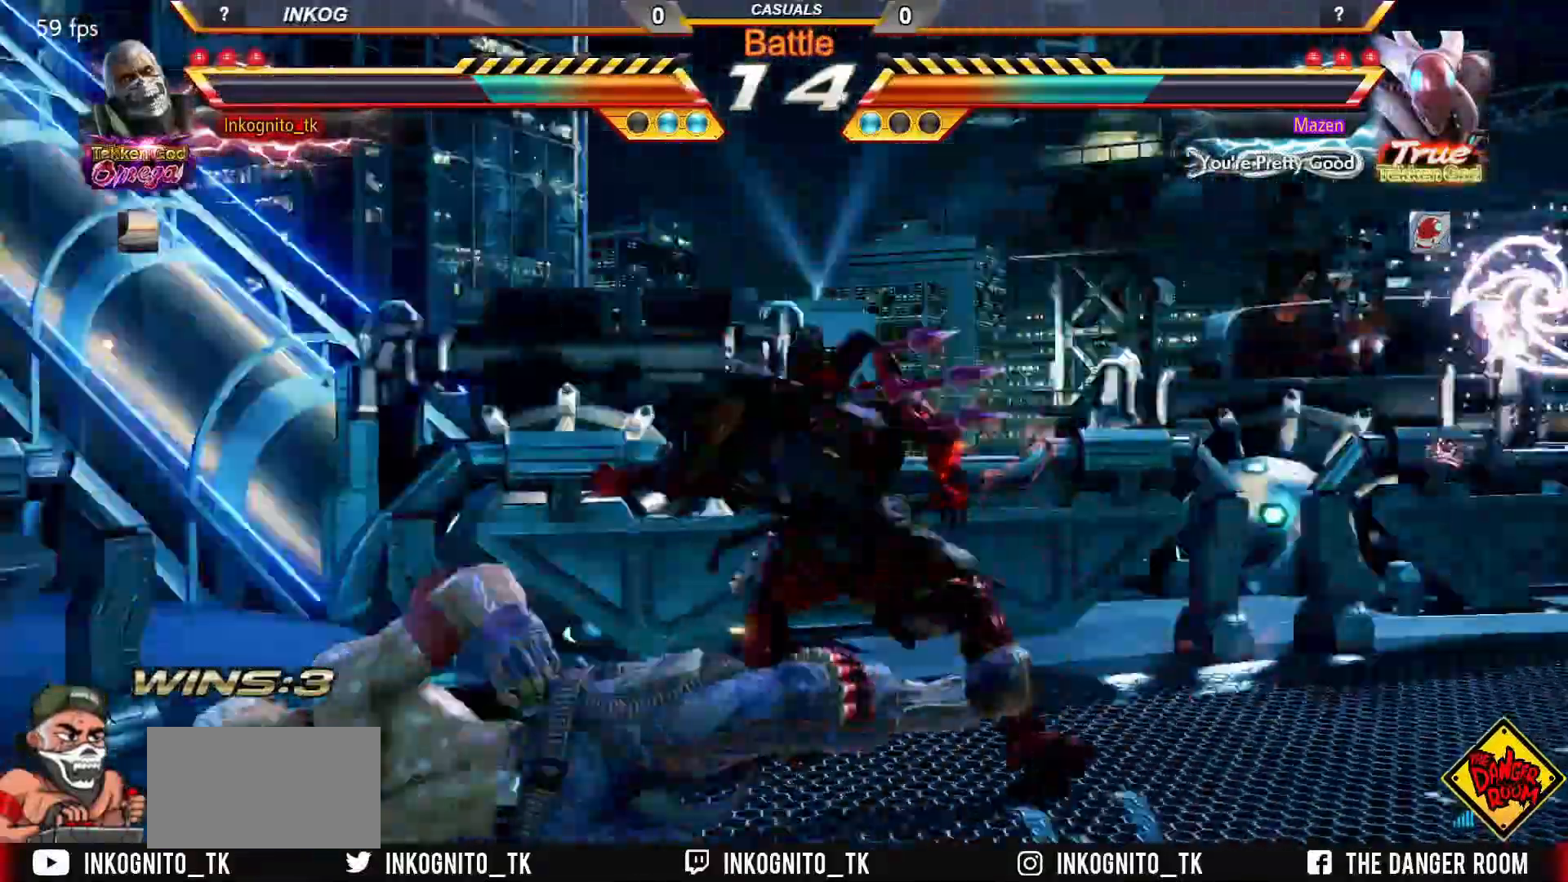
{"buttons": ["CIRCLE"], "left_stick": "center", "events": [[33, "left_stick", "center"], [83, "left_stick", "right"], [383, "SQUARE", "up"], [383, "left_stick", "center"], [400, "CIRCLE", "down"]]}
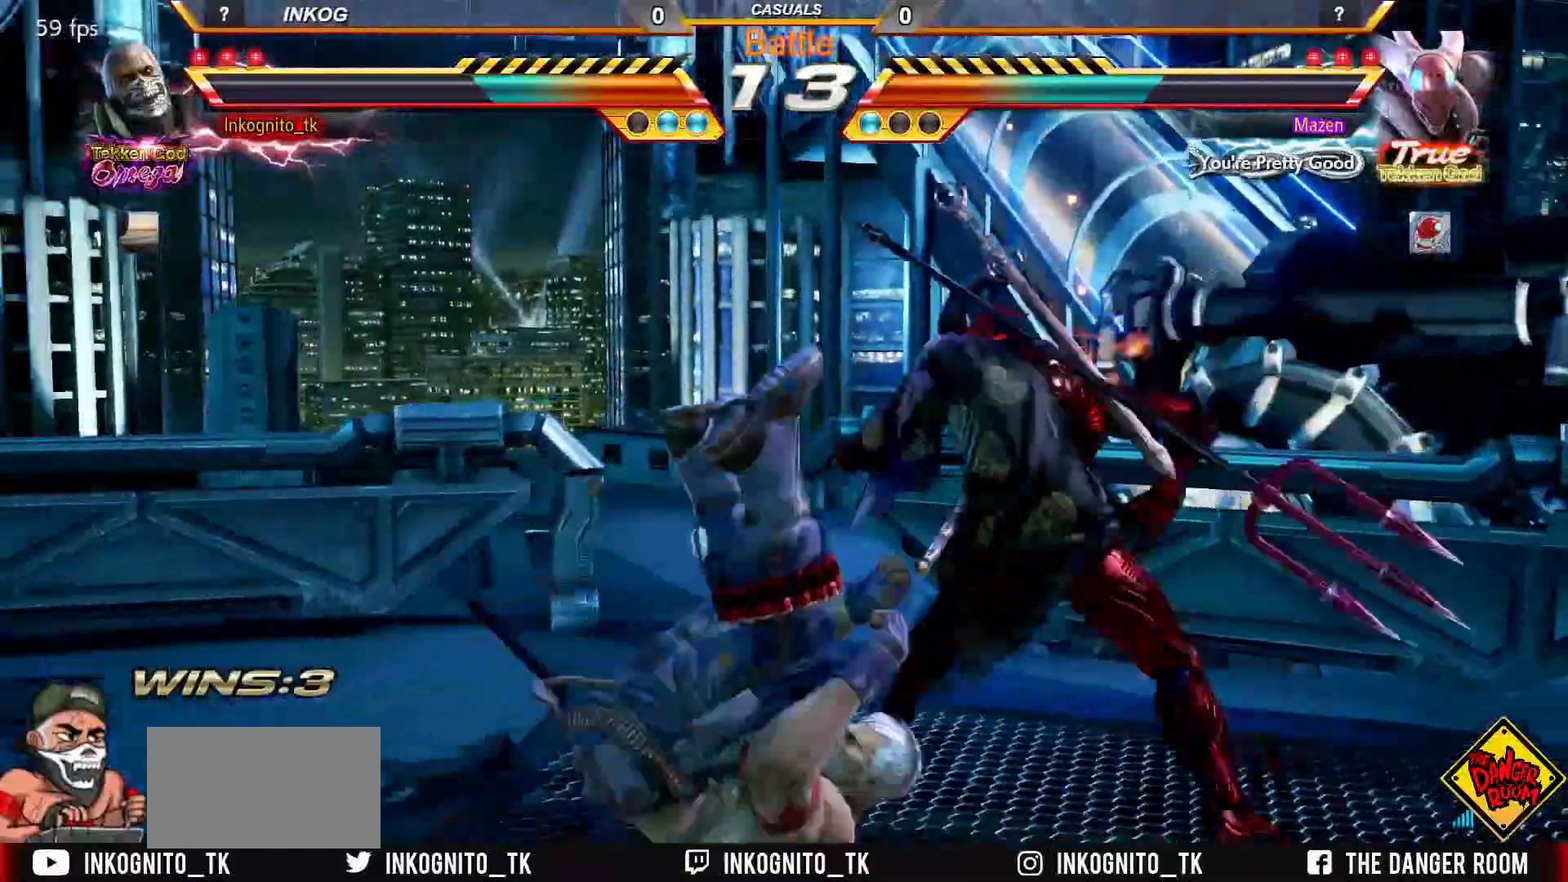
{"buttons": ["CROSS", "CIRCLE"], "left_stick": "center", "events": [[100, "CROSS", "down"]]}
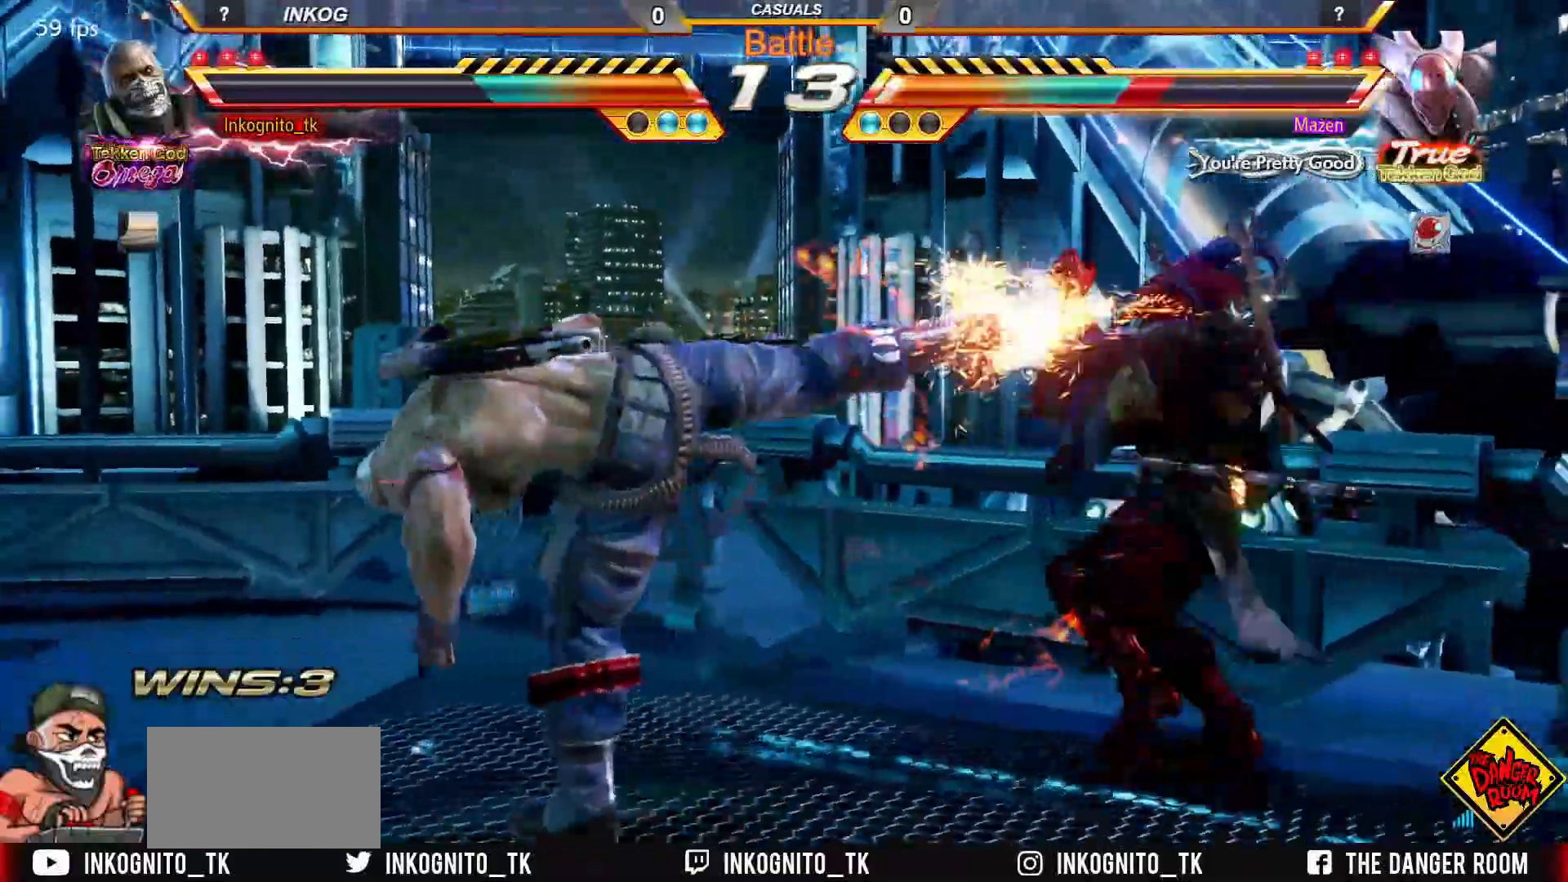
{"buttons": ["CROSS", "CIRCLE"], "left_stick": "right", "events": [[283, "left_stick", "right"], [383, "left_stick", "center"], [433, "left_stick", "right"]]}
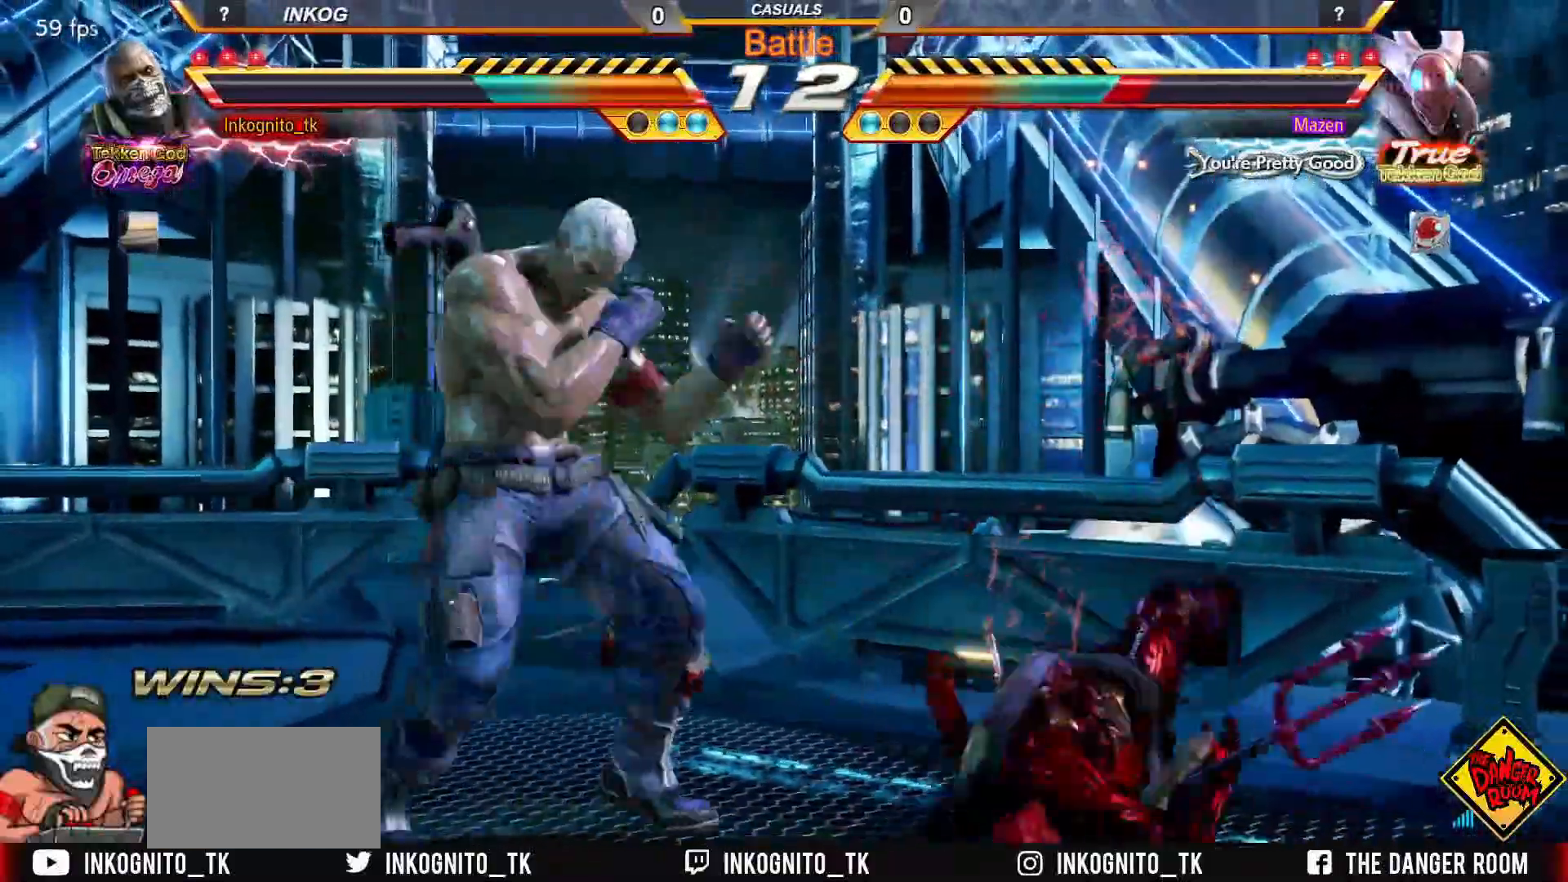
{"buttons": ["CROSS", "CIRCLE"], "left_stick": "down-right", "events": [[50, "left_stick", "center"], [67, "SQUARE", "down"], [117, "SQUARE", "up"], [167, "left_stick", "right"], [383, "left_stick", "down-right"]]}
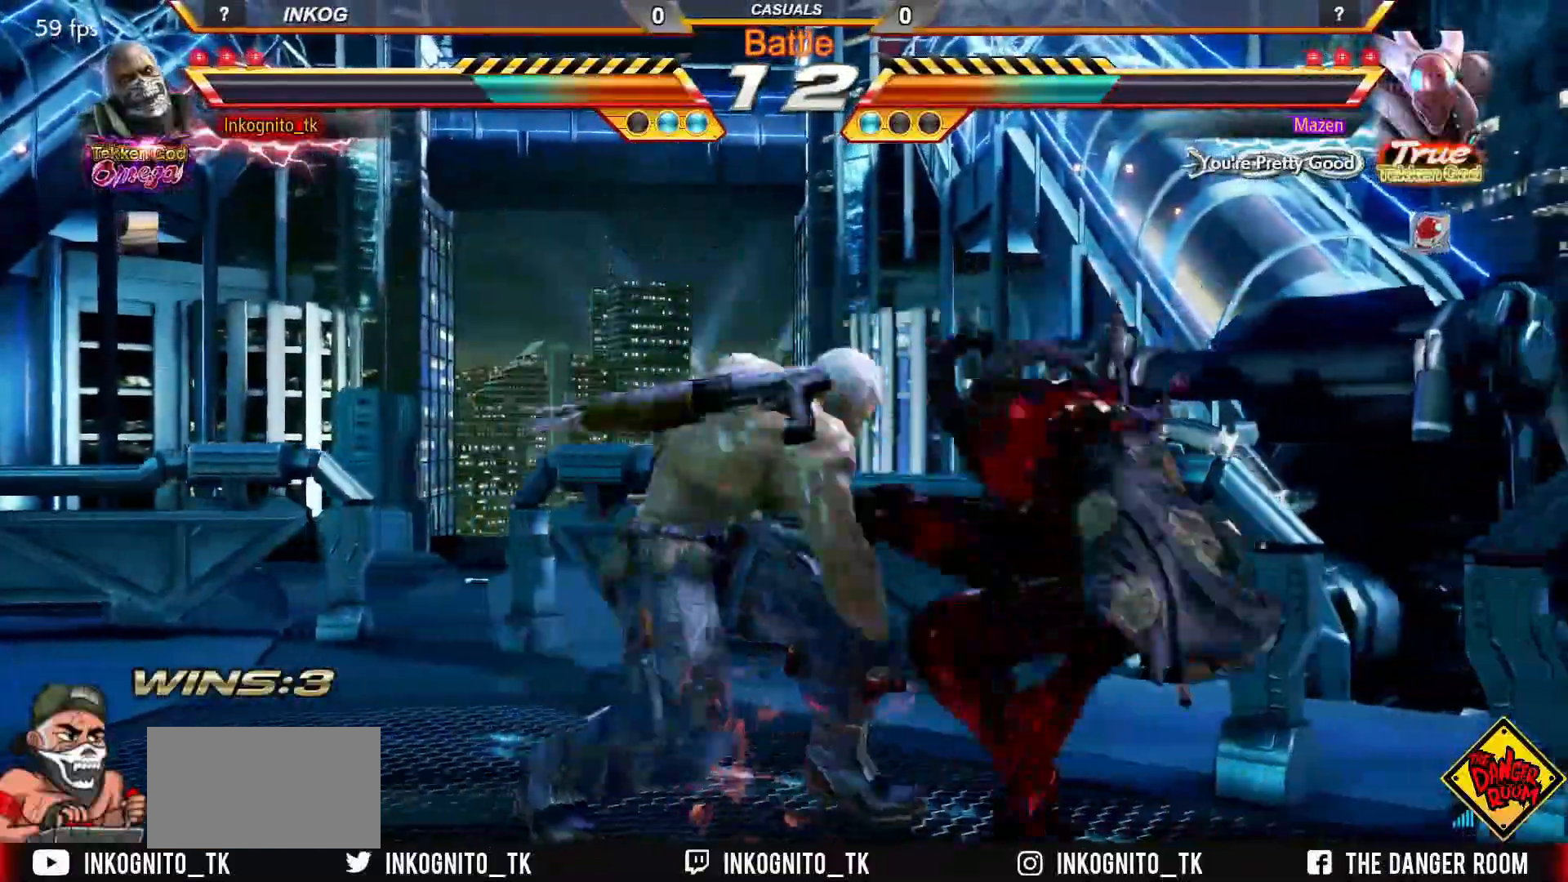
{"buttons": [], "left_stick": "up", "events": [[100, "left_stick", "down-left"], [183, "left_stick", "center"], [200, "CROSS", "up"], [217, "CIRCLE", "up"], [433, "left_stick", "up"]]}
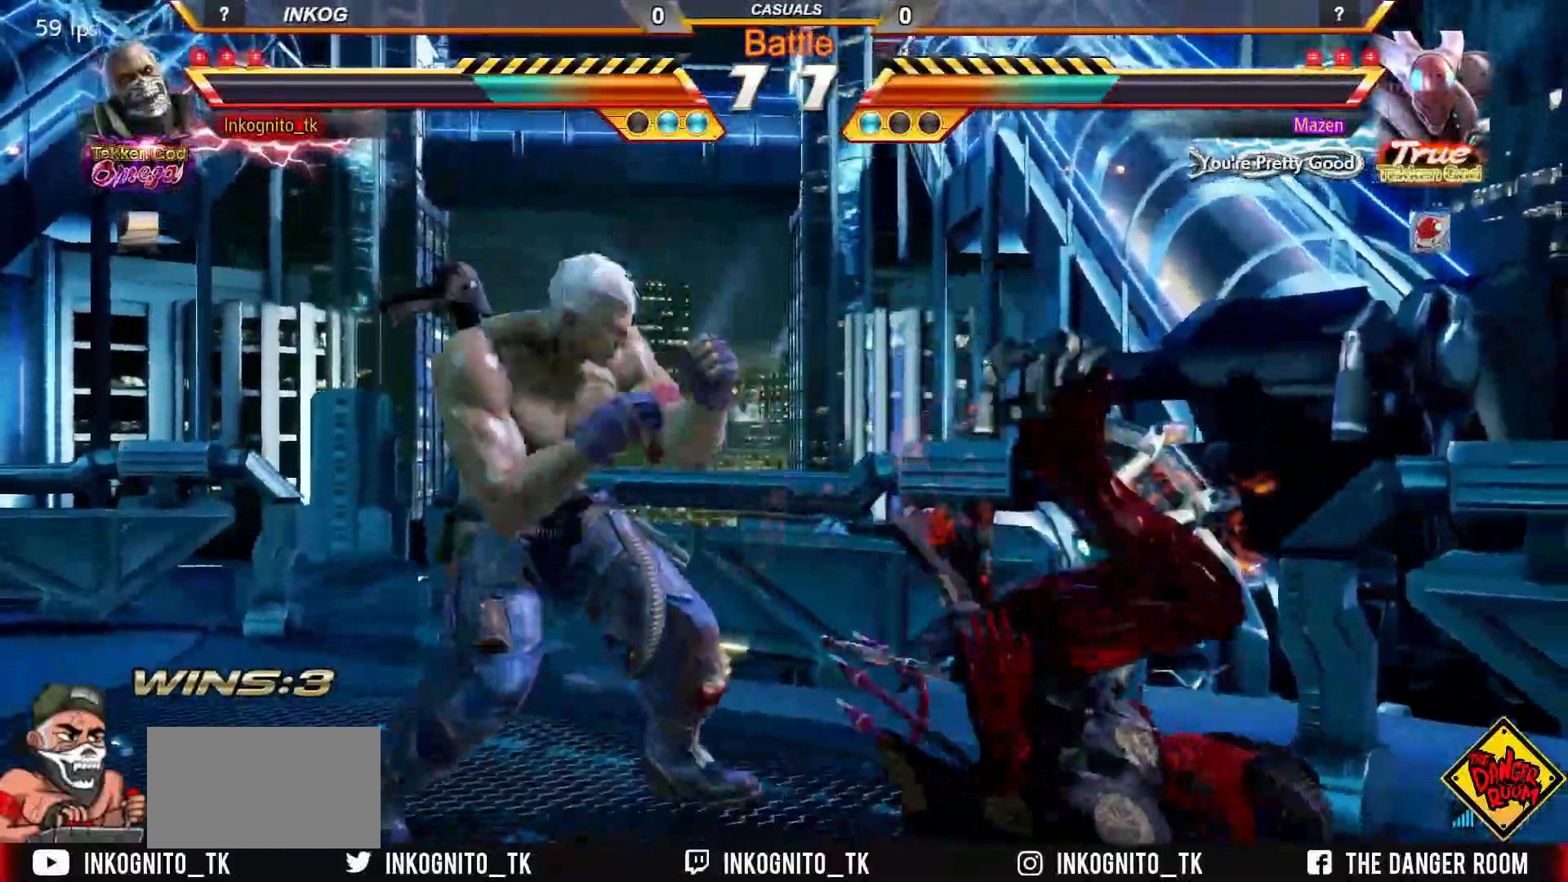
{"buttons": [], "left_stick": "center", "events": [[33, "left_stick", "center"], [183, "left_stick", "down"], [233, "CROSS", "down"], [250, "left_stick", "center"], [283, "CROSS", "up"], [350, "CIRCLE", "down"], [417, "CIRCLE", "up"]]}
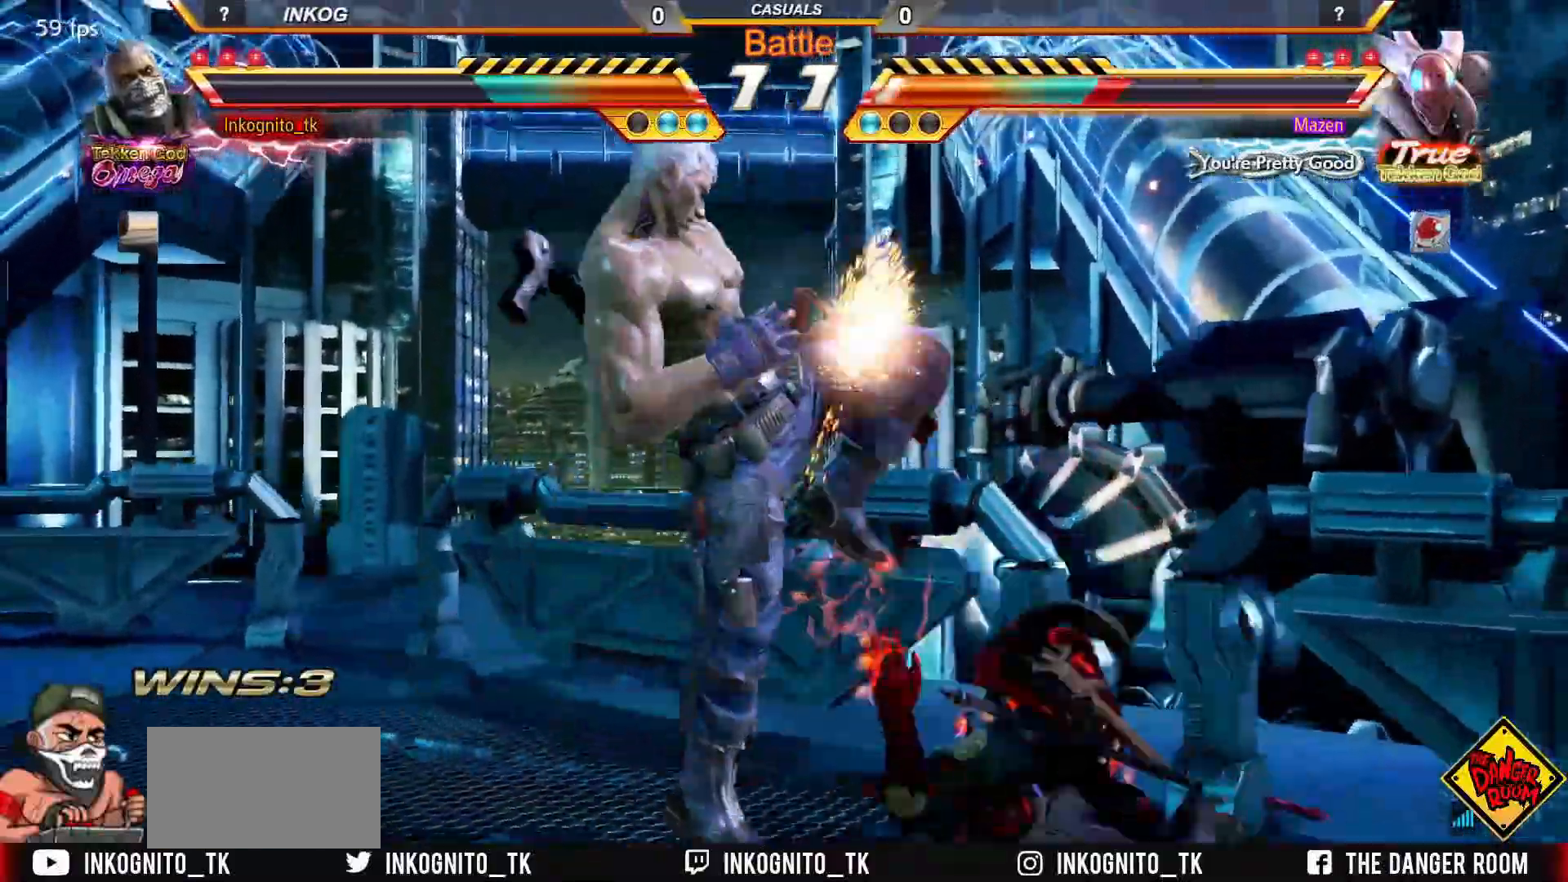
{"buttons": ["CROSS", "CIRCLE"], "left_stick": "center", "events": [[217, "CIRCLE", "down"], [233, "CROSS", "down"]]}
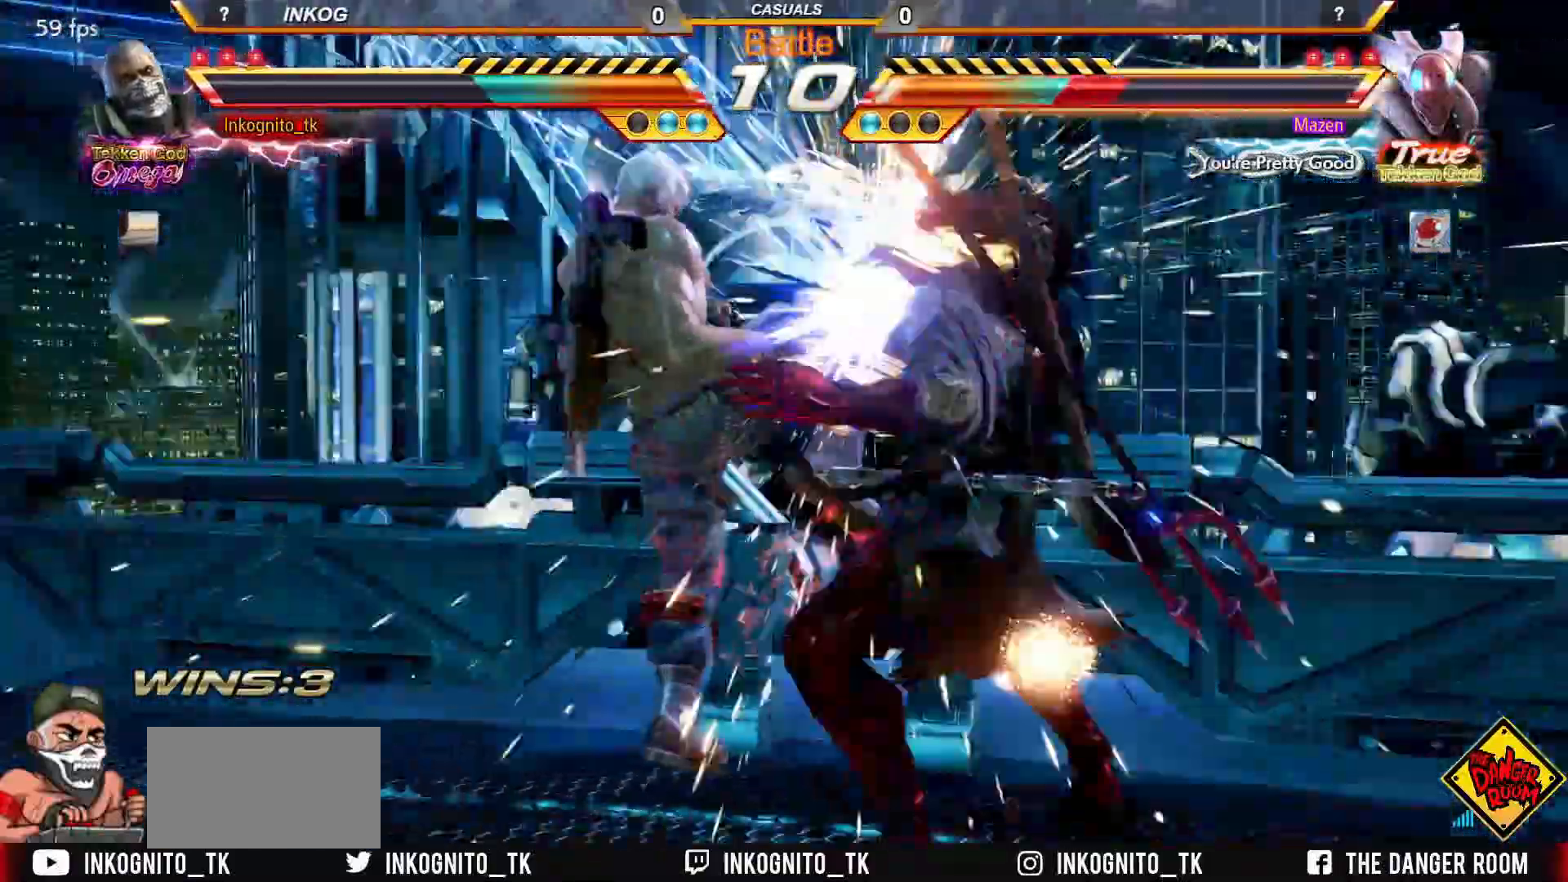
{"buttons": ["CROSS", "CIRCLE"], "left_stick": "center", "events": [[283, "left_stick", "right"], [350, "left_stick", "center"], [400, "left_stick", "right"], [467, "left_stick", "center"]]}
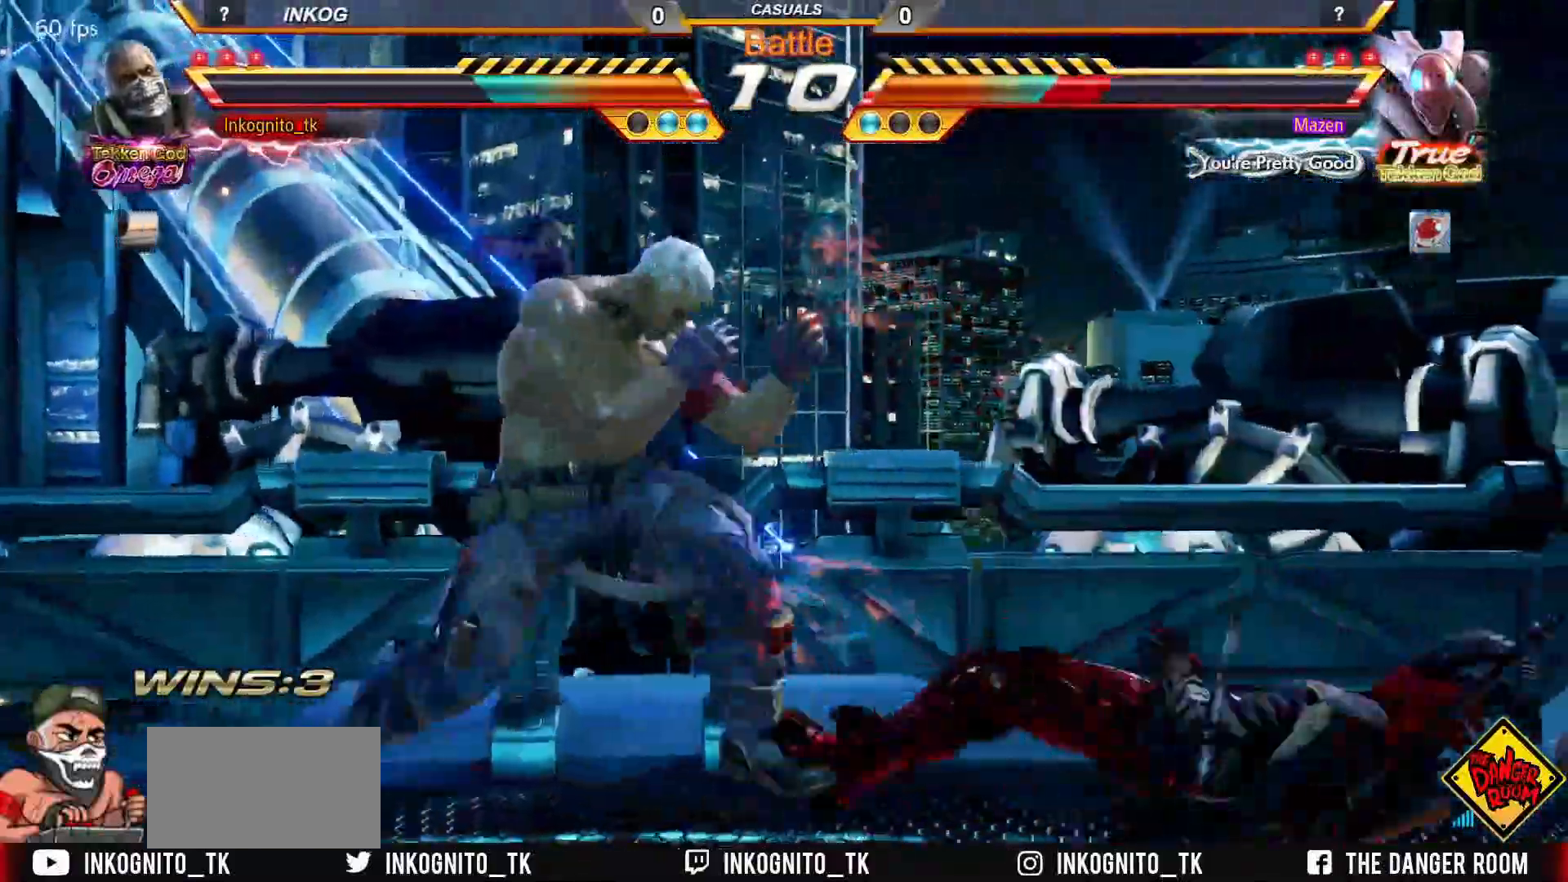
{"buttons": [], "left_stick": "center", "events": [[50, "SQUARE", "down"], [83, "SQUARE", "up"], [83, "left_stick", "right"], [200, "left_stick", "center"], [283, "SQUARE", "down"], [317, "CROSS", "up"], [350, "CIRCLE", "up"], [350, "SQUARE", "up"]]}
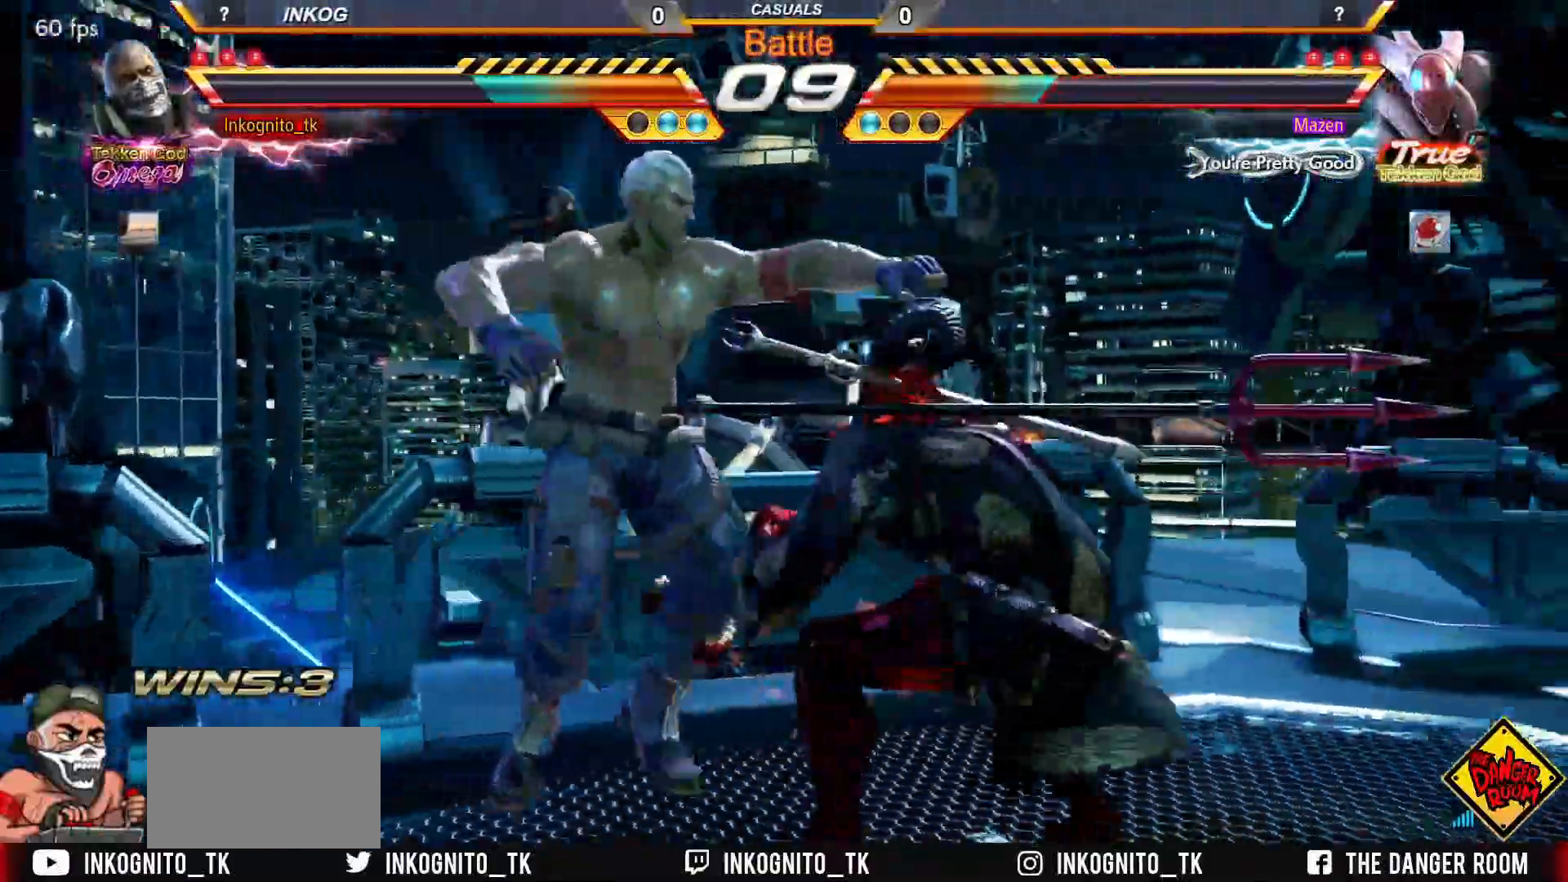
{"buttons": [], "left_stick": "center", "events": [[283, "TRIANGLE", "down"], [283, "left_stick", "left"], [350, "TRIANGLE", "up"], [350, "left_stick", "center"], [383, "SQUARE", "down"], [433, "SQUARE", "up"]]}
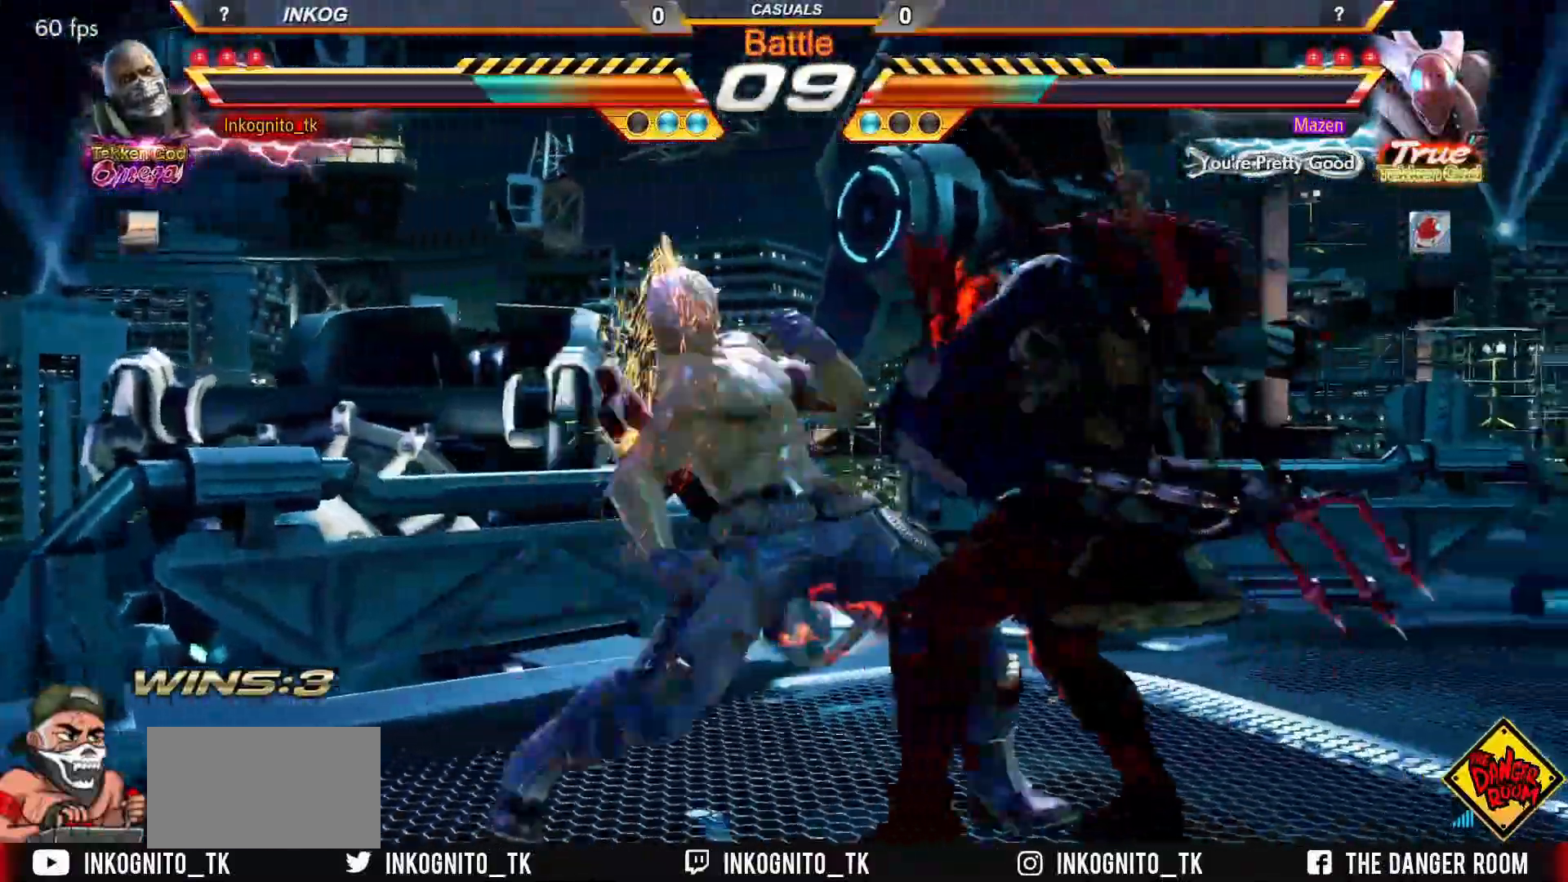
{"buttons": [], "left_stick": "center", "events": [[417, "left_stick", "right"], [467, "left_stick", "center"]]}
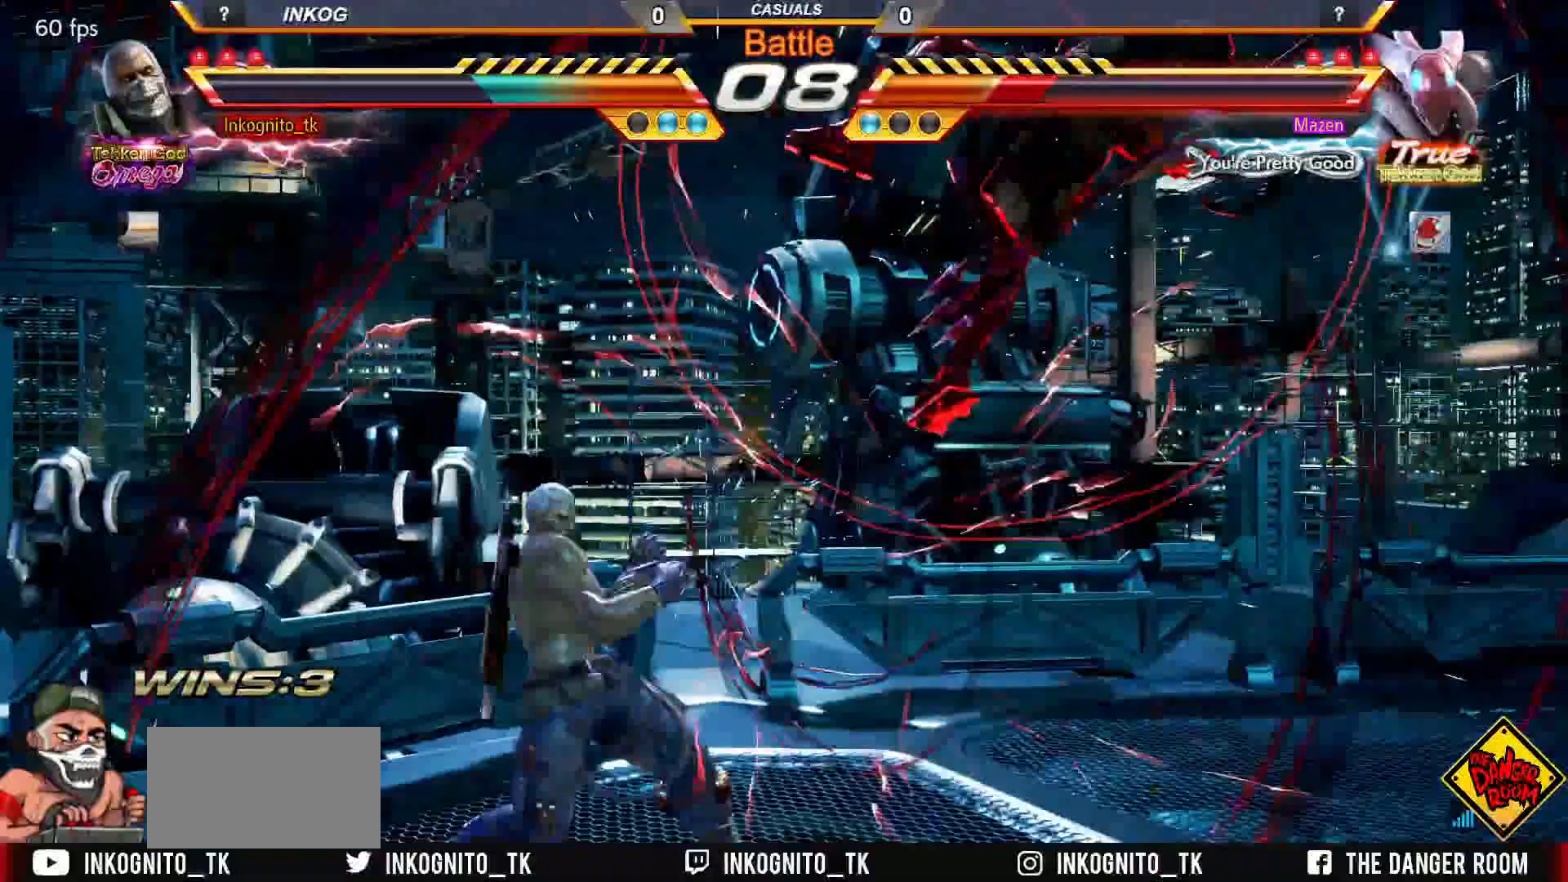
{"buttons": ["CROSS", "CIRCLE"], "left_stick": "center", "events": [[50, "left_stick", "right"], [133, "CIRCLE", "down"], [217, "CIRCLE", "up"], [283, "left_stick", "center"], [383, "CIRCLE", "down"], [400, "CROSS", "down"]]}
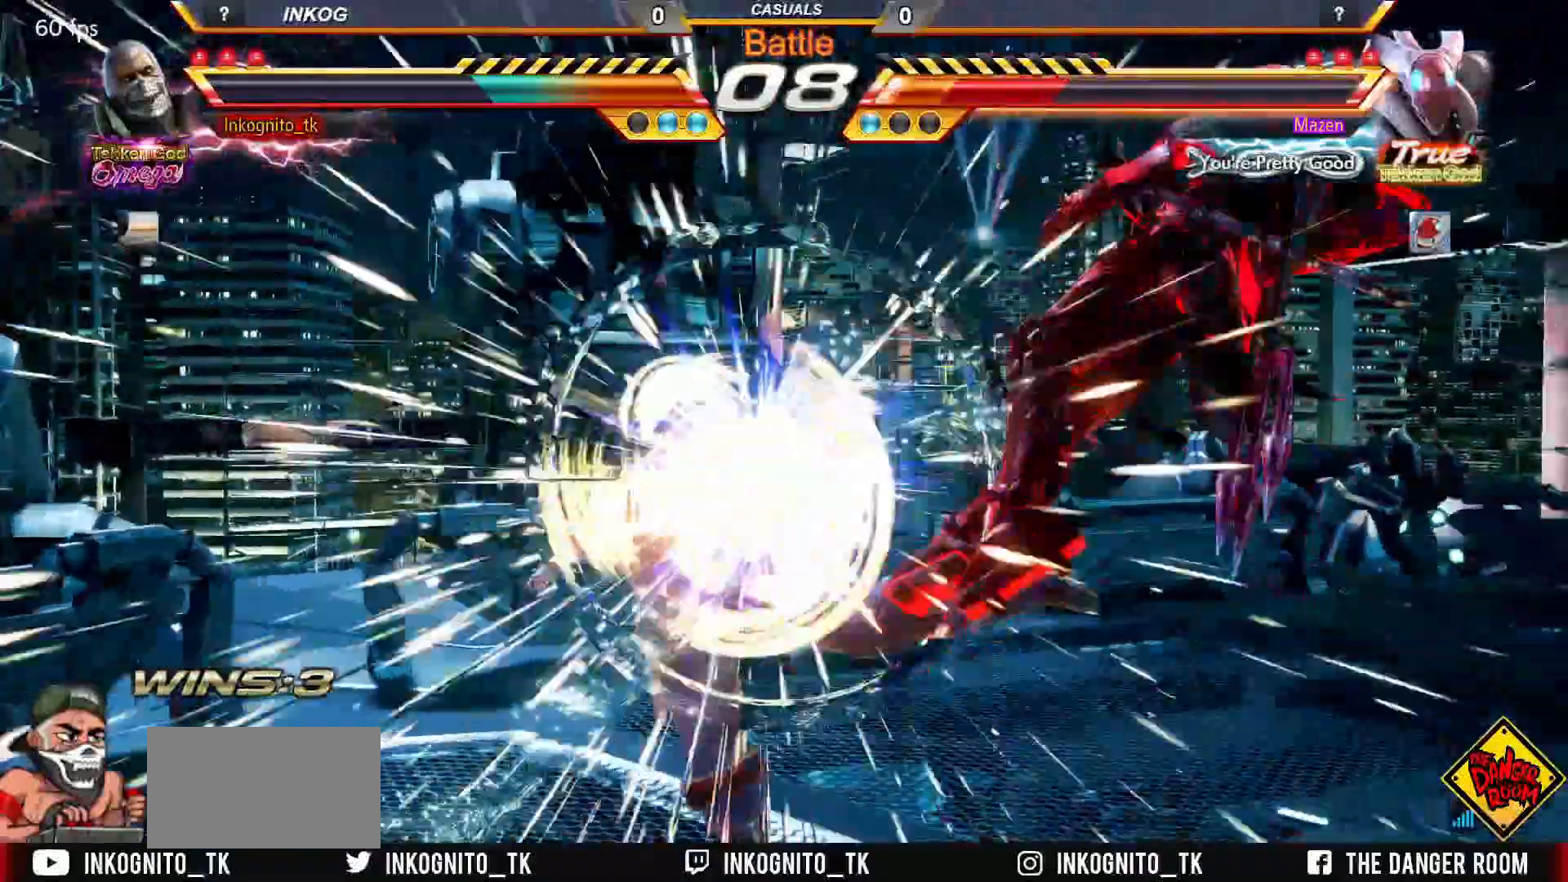
{"buttons": ["CROSS", "CIRCLE", "SQUARE"], "left_stick": "center", "events": [[367, "left_stick", "right"], [433, "left_stick", "center"], [483, "SQUARE", "down"]]}
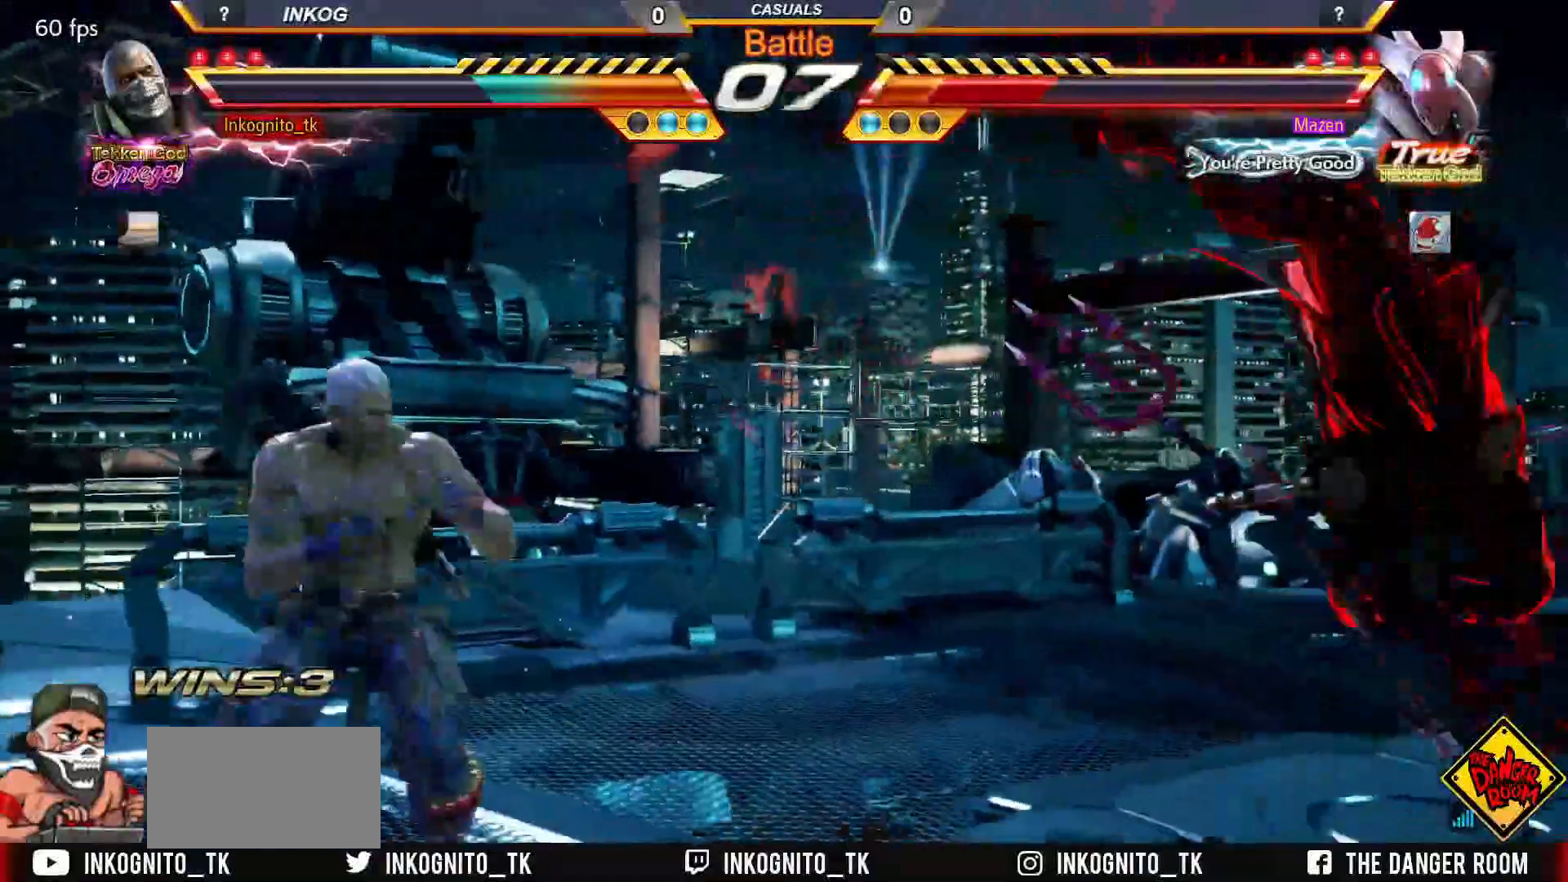
{"buttons": [], "left_stick": "center", "events": [[50, "CROSS", "up"], [67, "CIRCLE", "up"], [67, "SQUARE", "up"], [67, "left_stick", "right"], [233, "TRIANGLE", "down"], [300, "TRIANGLE", "up"], [400, "left_stick", "center"]]}
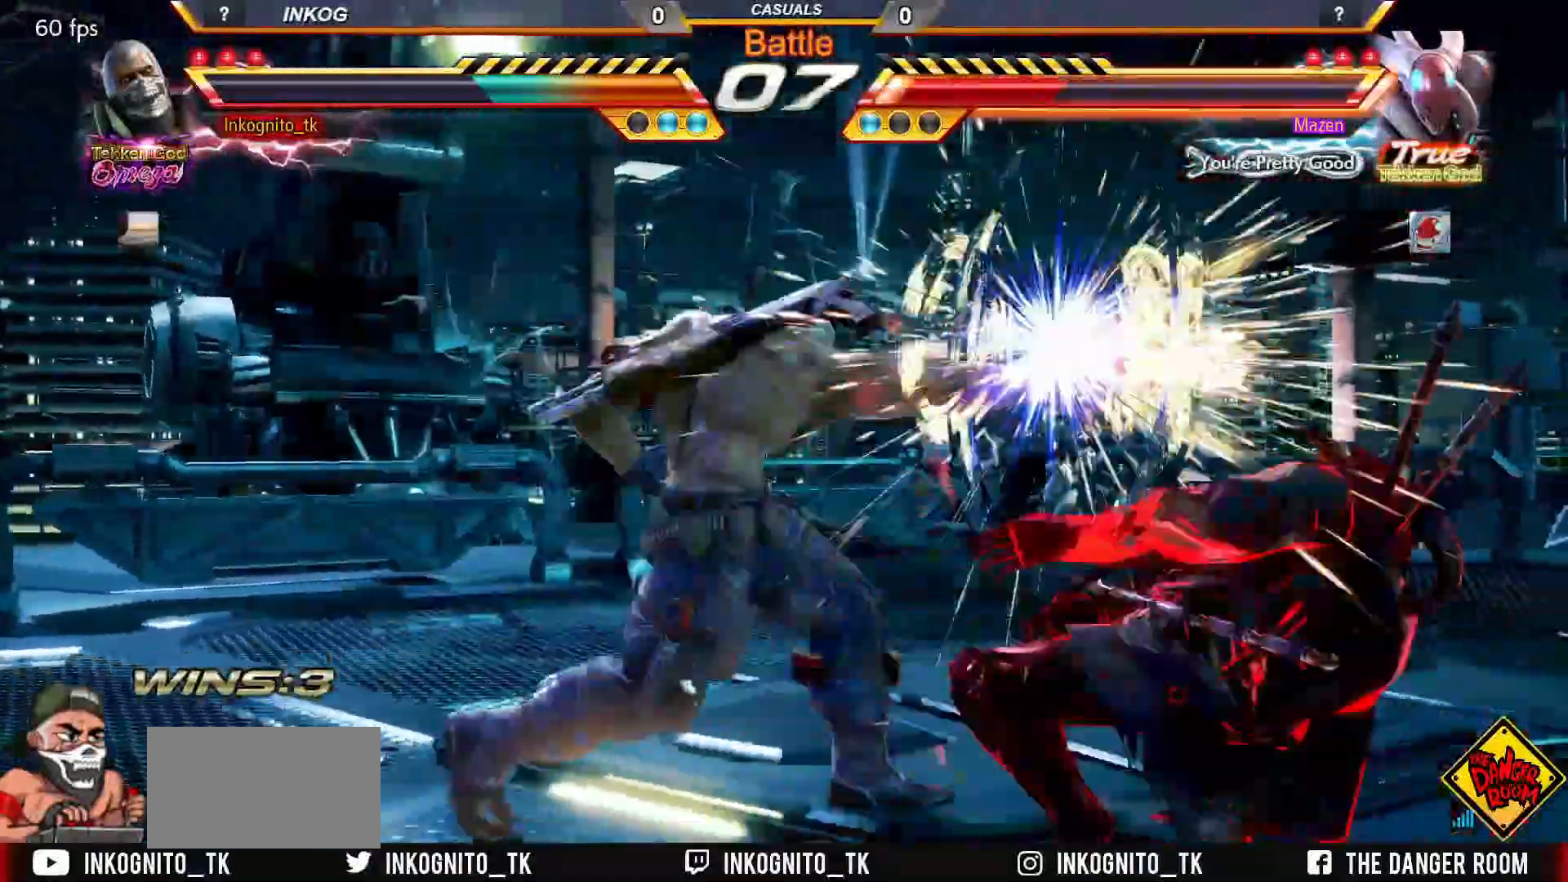
{"buttons": ["CROSS", "CIRCLE"], "left_stick": "center", "events": [[67, "CROSS", "down"], [117, "CIRCLE", "down"]]}
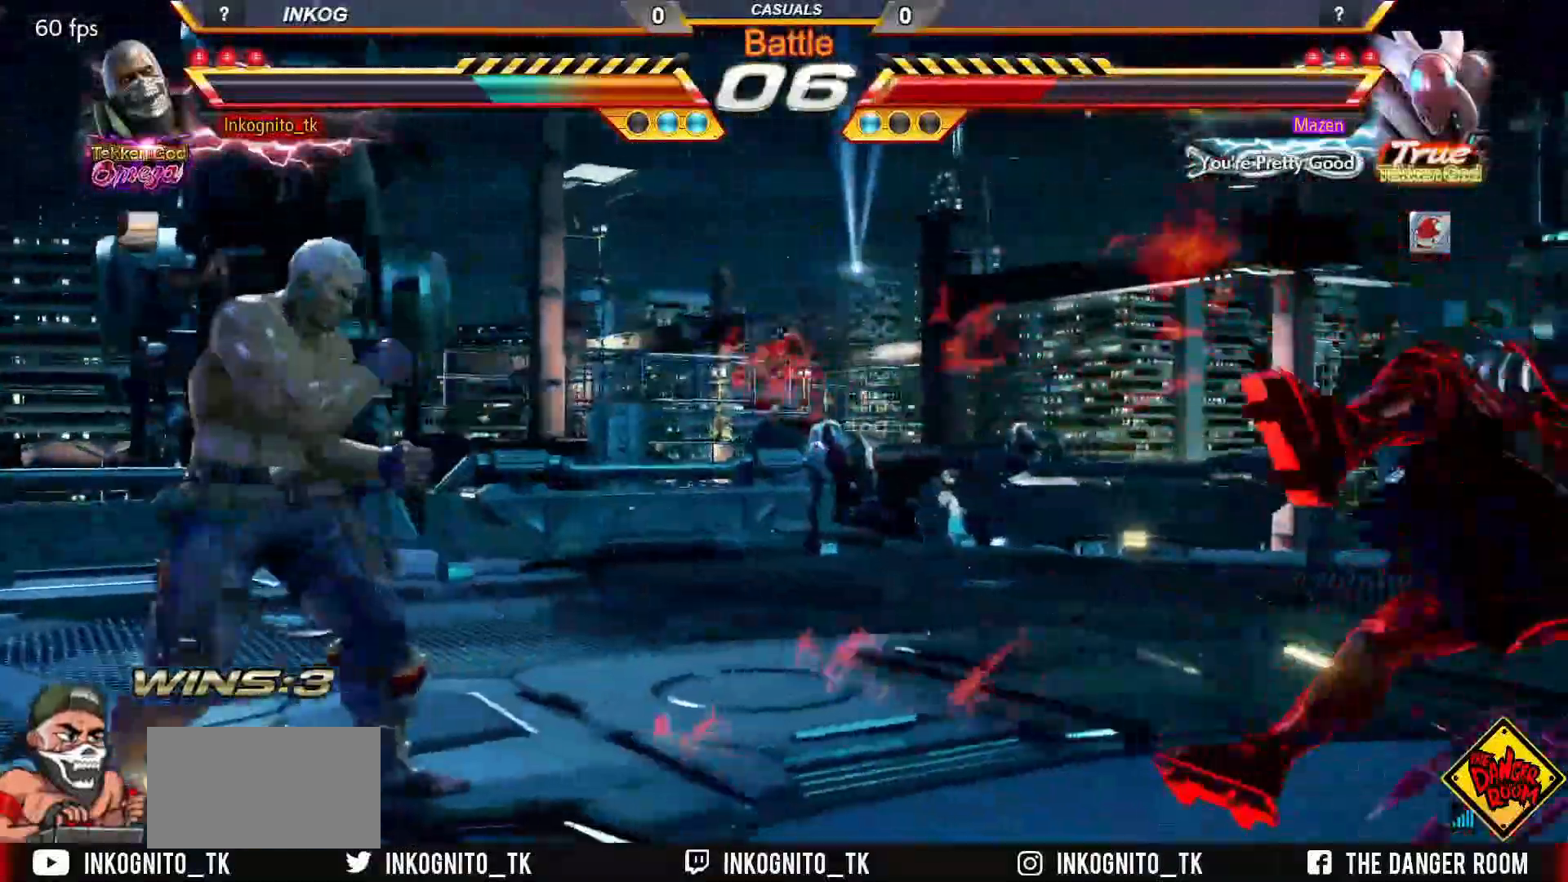
{"buttons": ["CROSS", "CIRCLE"], "left_stick": "center", "events": []}
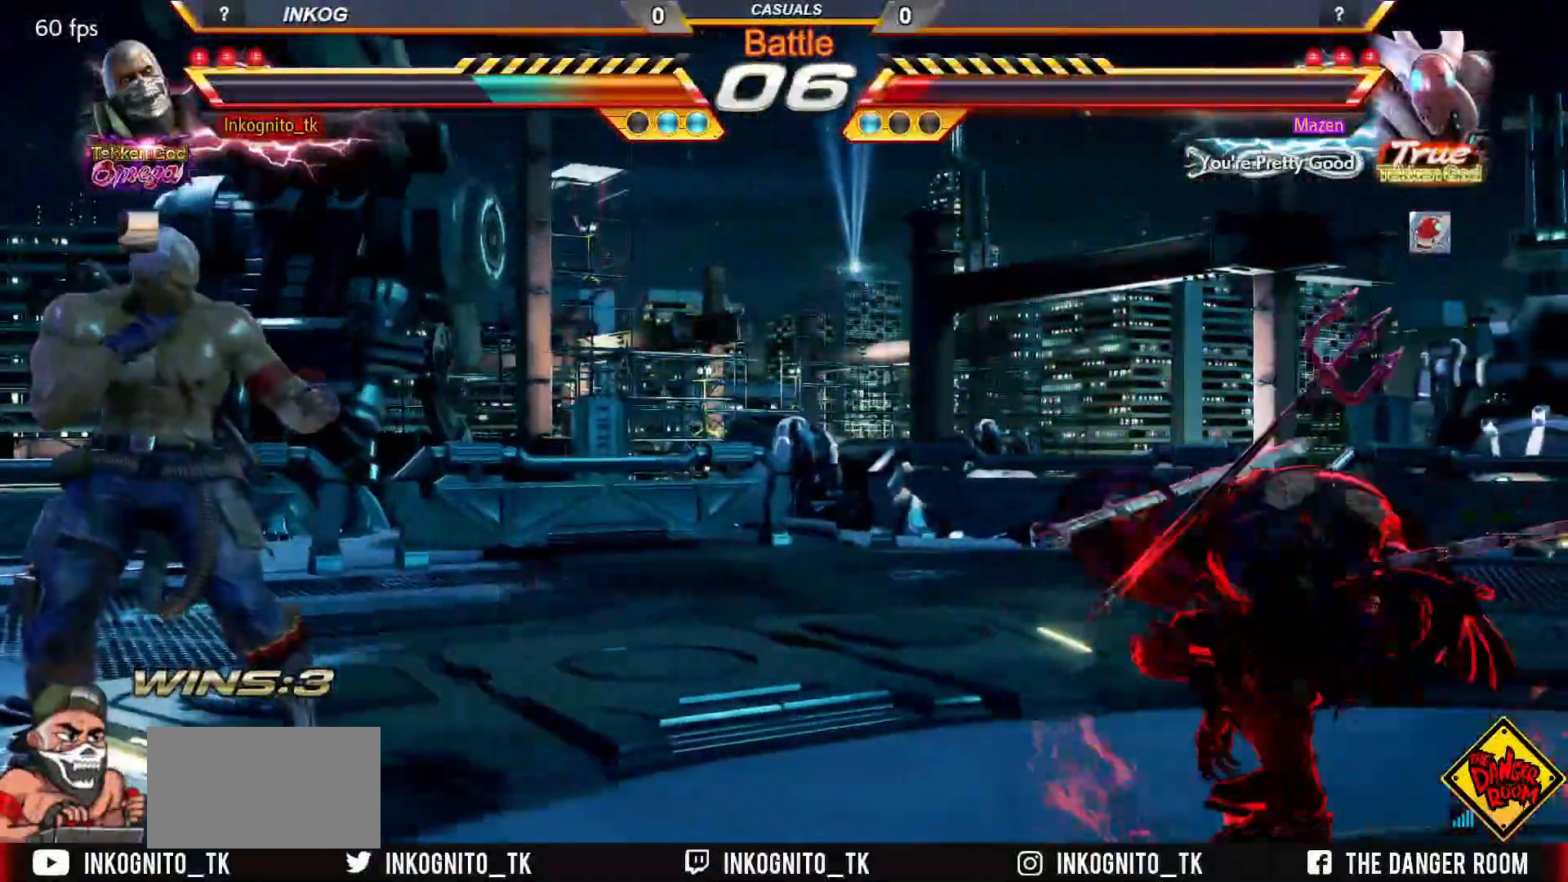
{"buttons": ["CROSS", "CIRCLE"], "left_stick": "left", "events": [[217, "left_stick", "left"], [283, "left_stick", "center"], [333, "left_stick", "left"]]}
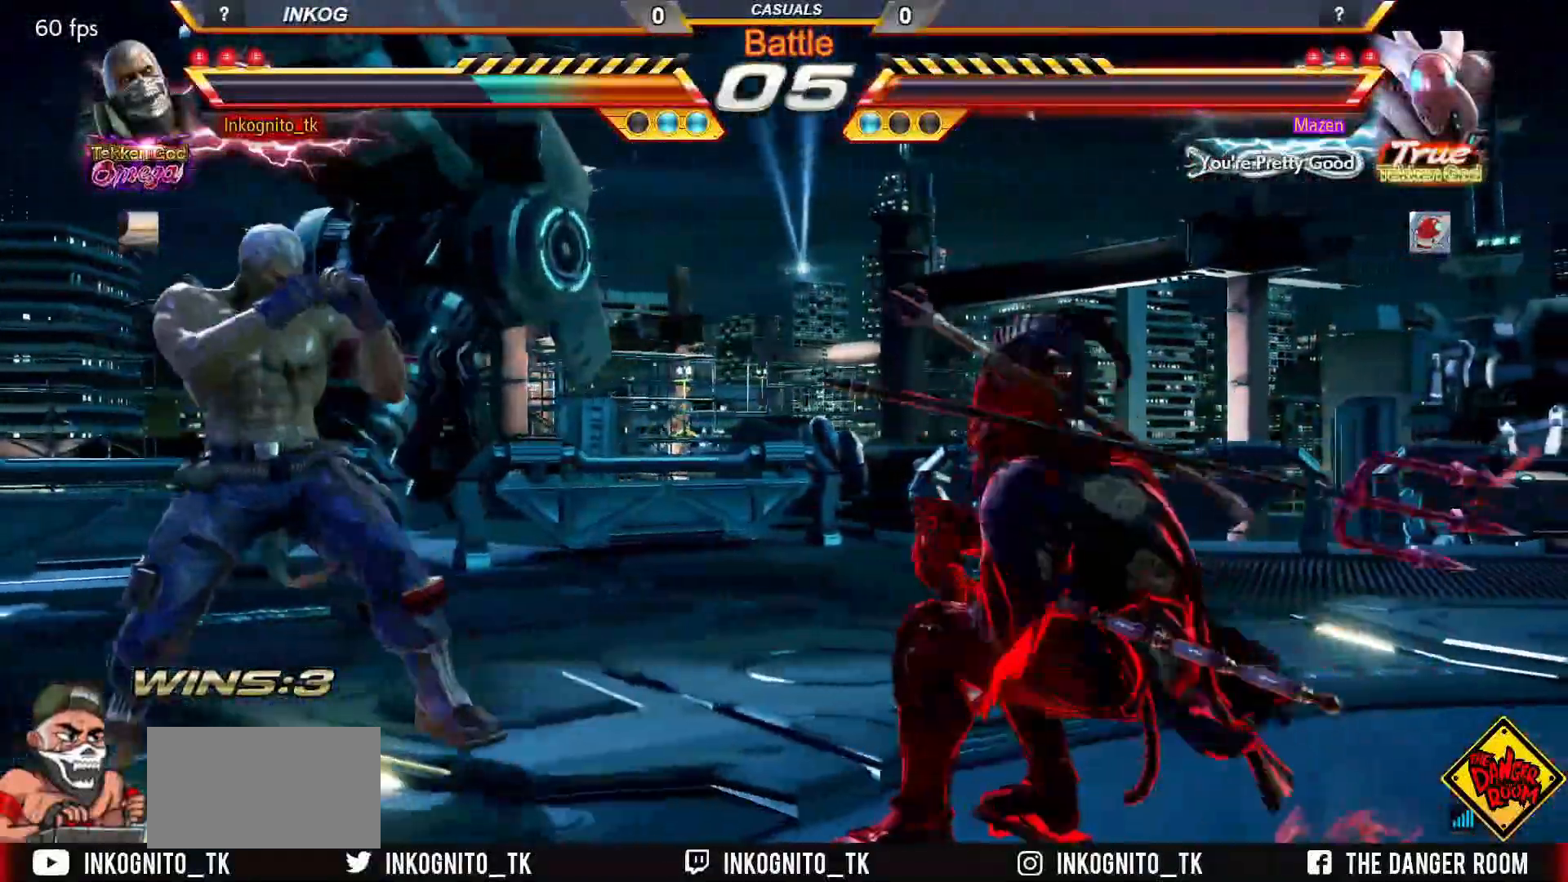
{"buttons": ["CIRCLE"], "left_stick": "center", "events": [[200, "CROSS", "up"], [217, "CIRCLE", "up"], [267, "CIRCLE", "down"], [467, "left_stick", "center"]]}
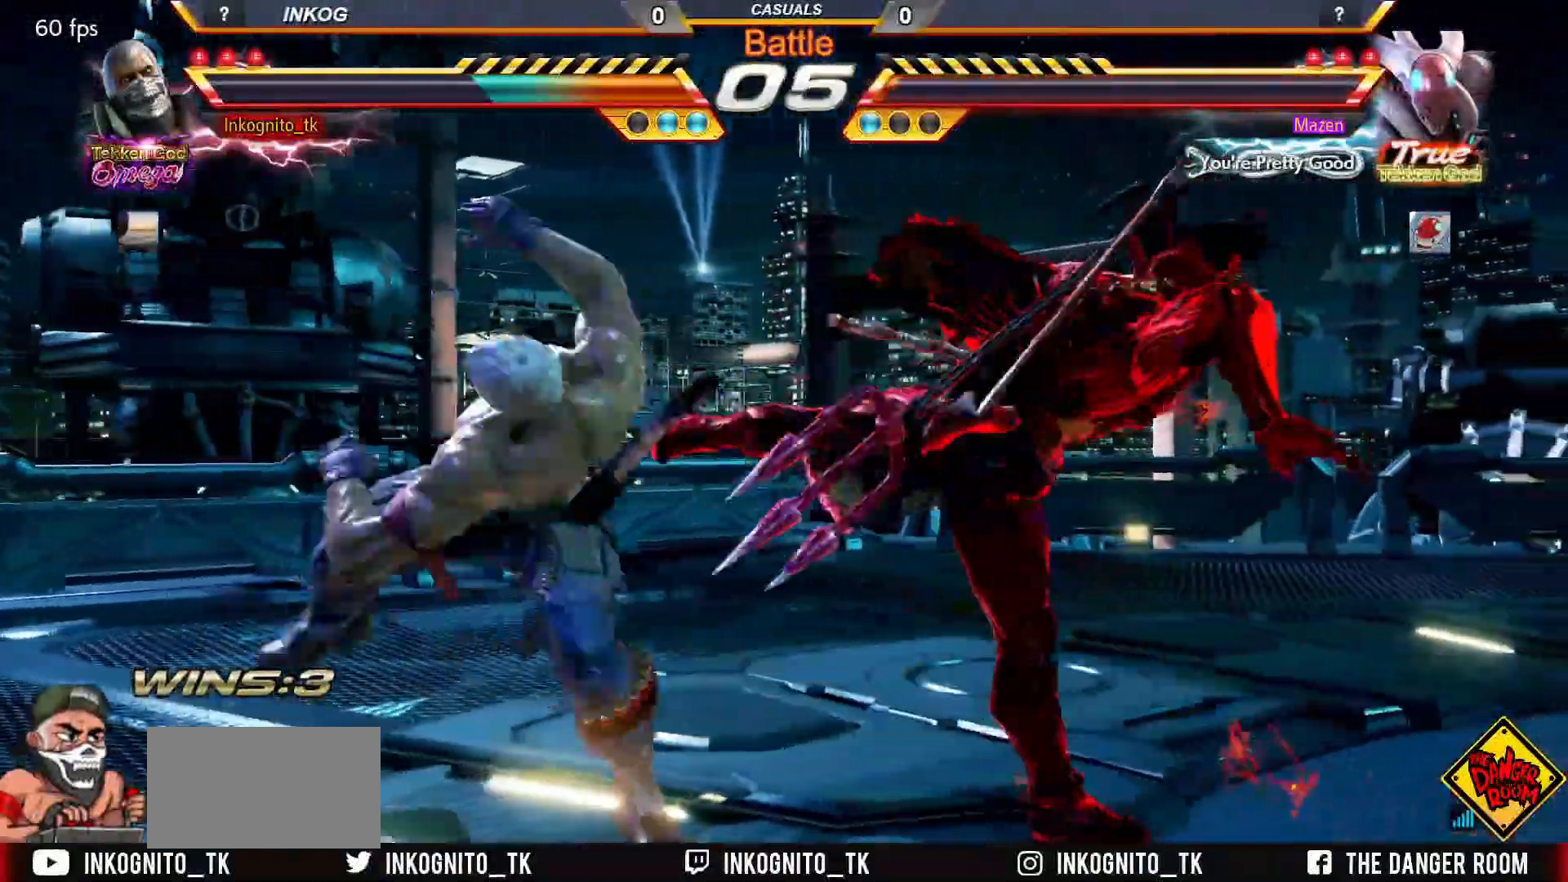
{"buttons": [], "left_stick": "center", "events": [[250, "CIRCLE", "up"]]}